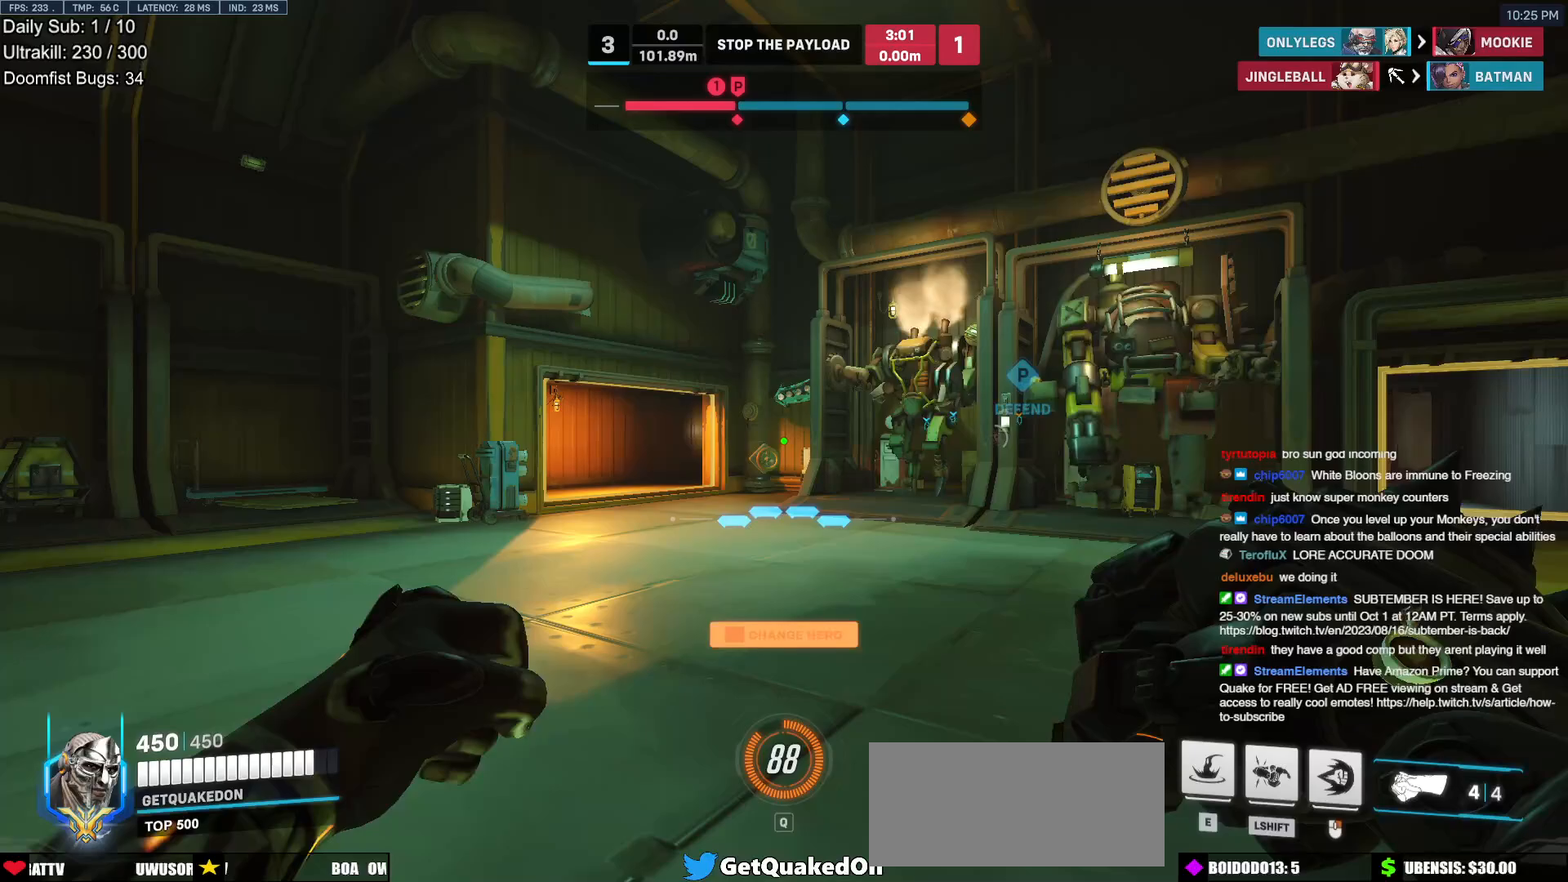
Gameplay with keyboard and mouse; each line is a JSON object with the keys and mouse buttons held at the frame after it. "events" lists presses ("down") and releases ("up") of "a", "ctrl", "d", "e", "f", "melee", "q", "r", "s", "shift", "space", "w", "mouse_left" and "mouse_right" between this image and that frame as [ms after this image, input, new state], when the widget could be followed in between. "mouse_left", "mouse_right" = the "left", "right" buttons of the "mouse" list. No other keys are recorded. Mouse movement is not recorded. Key names are as the overlay labels them; some are game actions (e.g. jump) rather than physical keys.
{"keys": [], "mouse": ["right"], "events": [[17, "mouse_right", "down"]]}
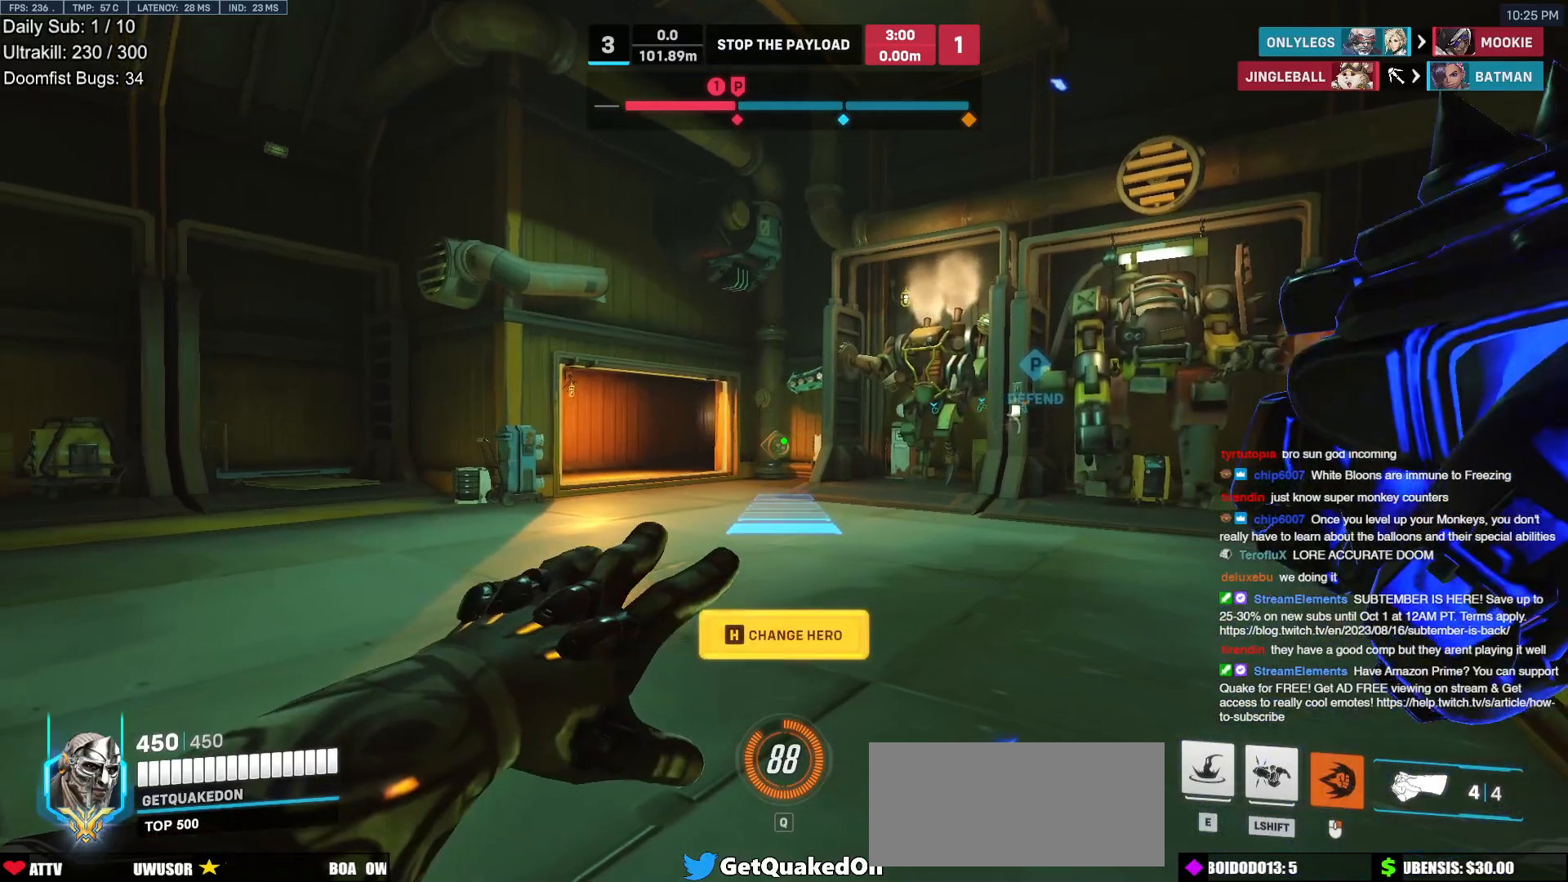
{"keys": [], "mouse": ["right"], "events": []}
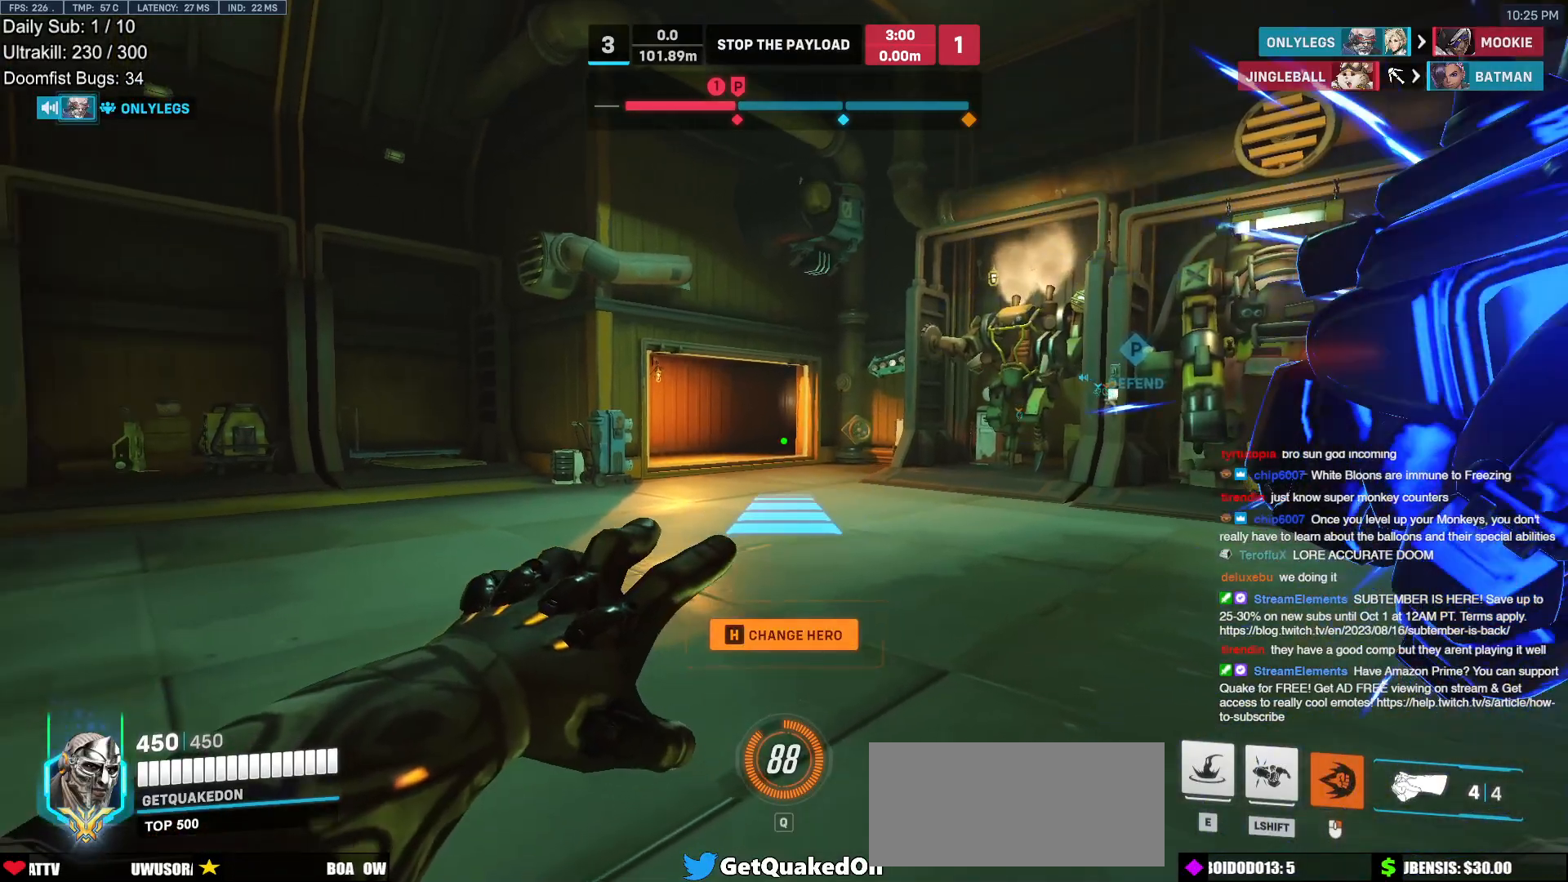
{"keys": [], "mouse": ["right"], "events": []}
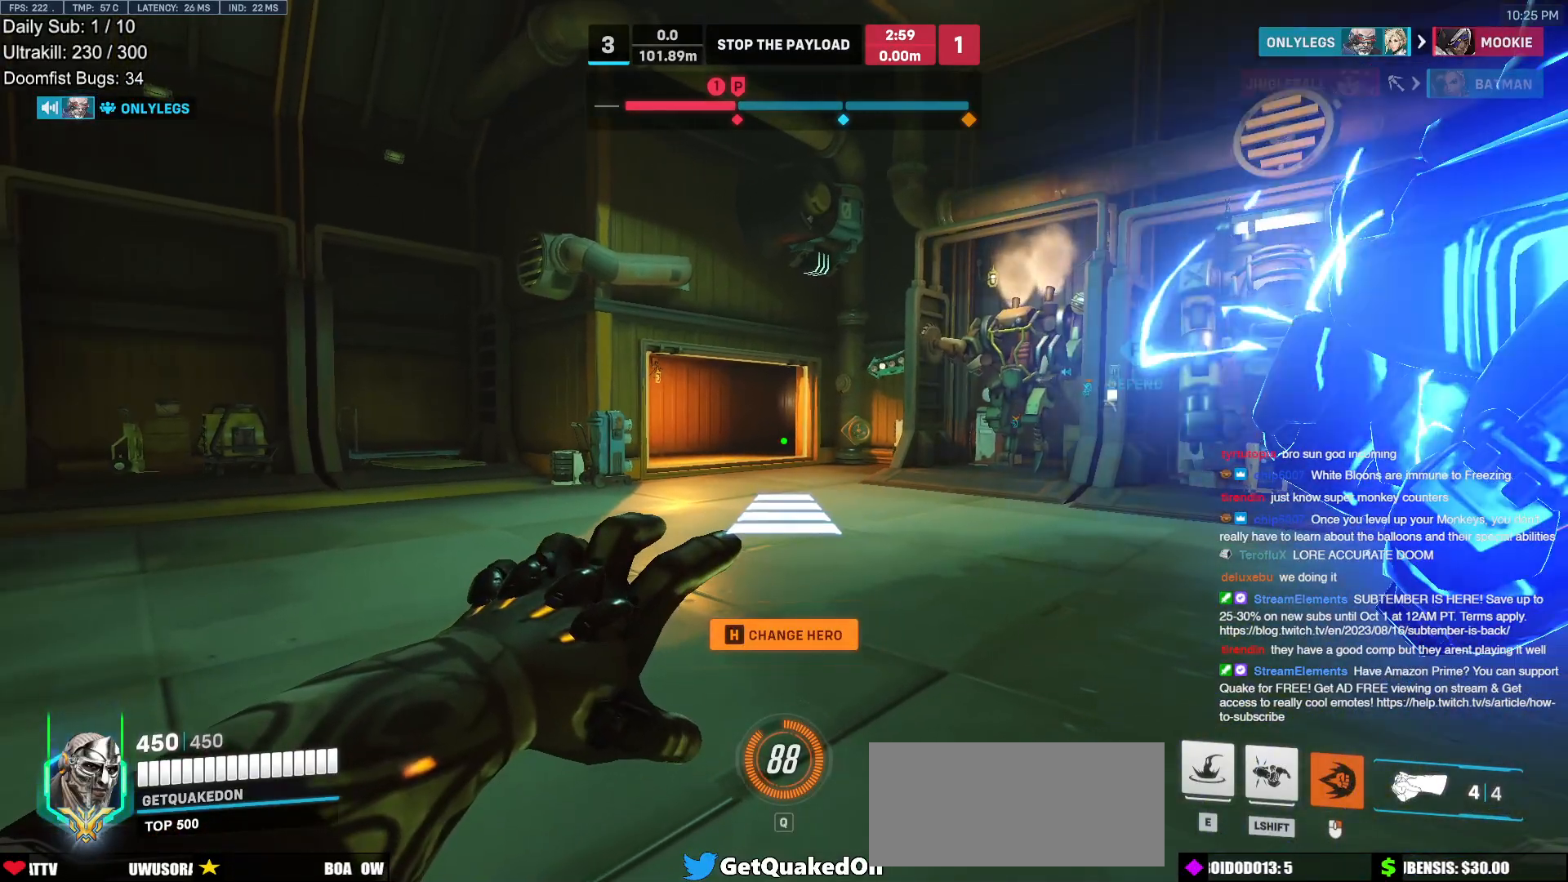
{"keys": [], "mouse": [], "events": [[250, "mouse_right", "up"]]}
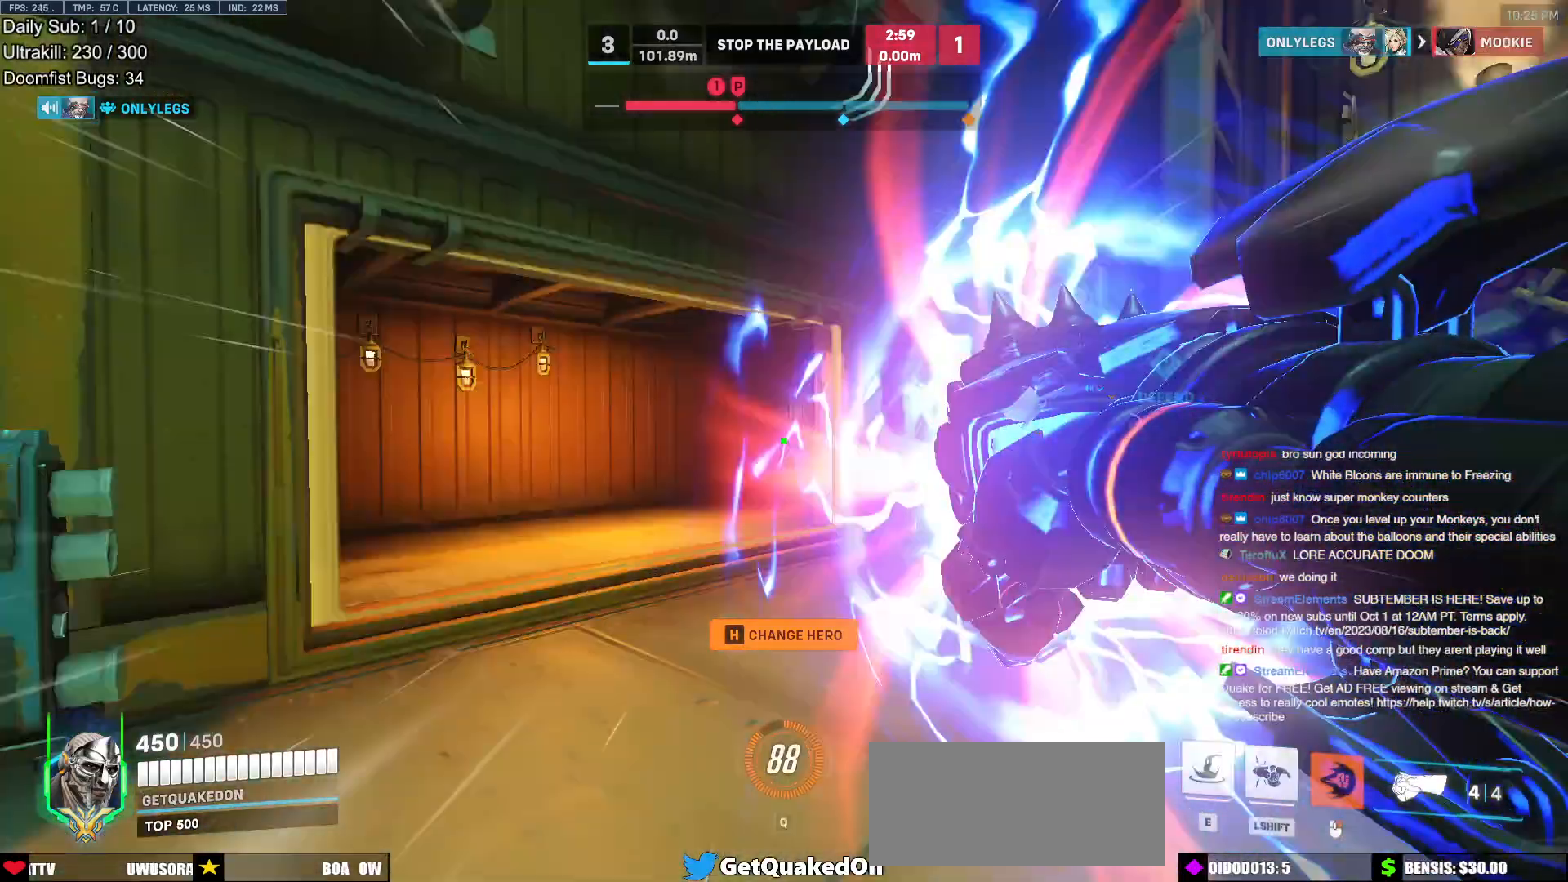
{"keys": [], "mouse": [], "events": []}
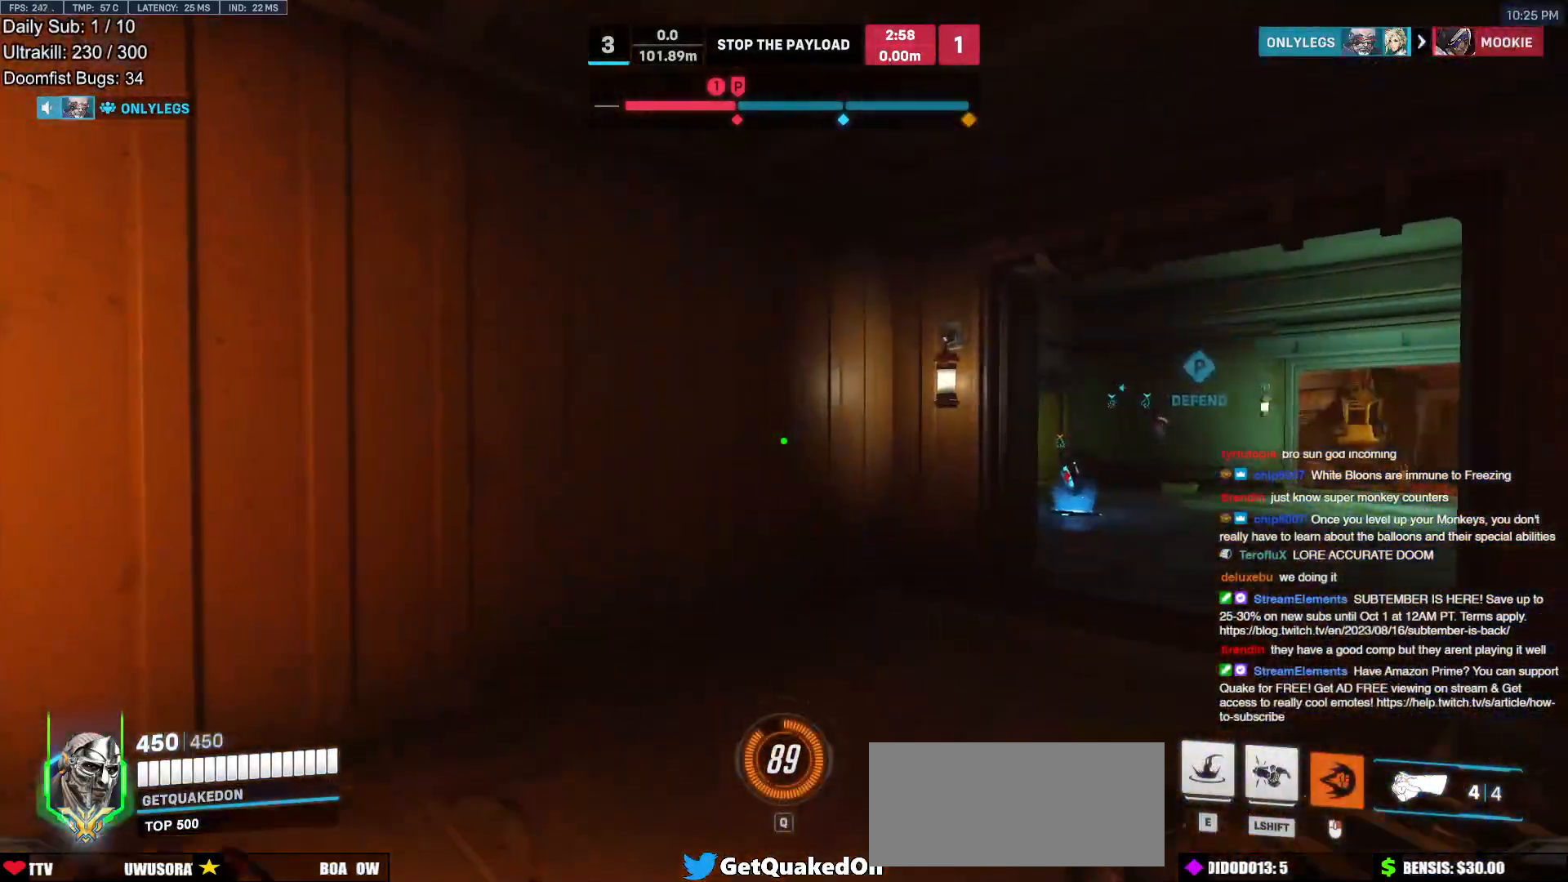
{"keys": [], "mouse": [], "events": []}
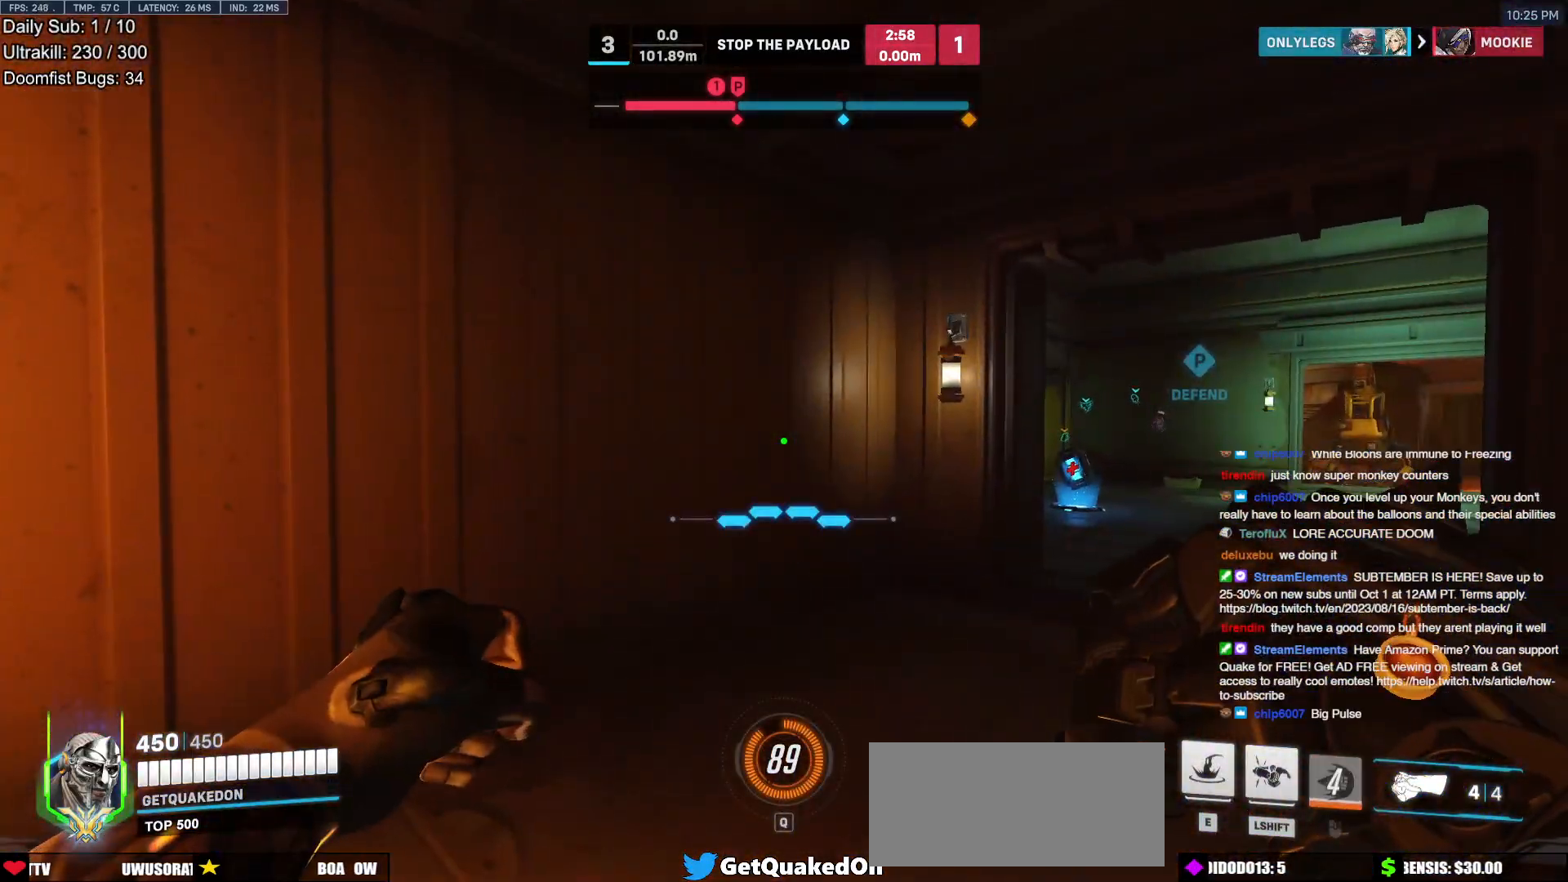
{"keys": [], "mouse": [], "events": []}
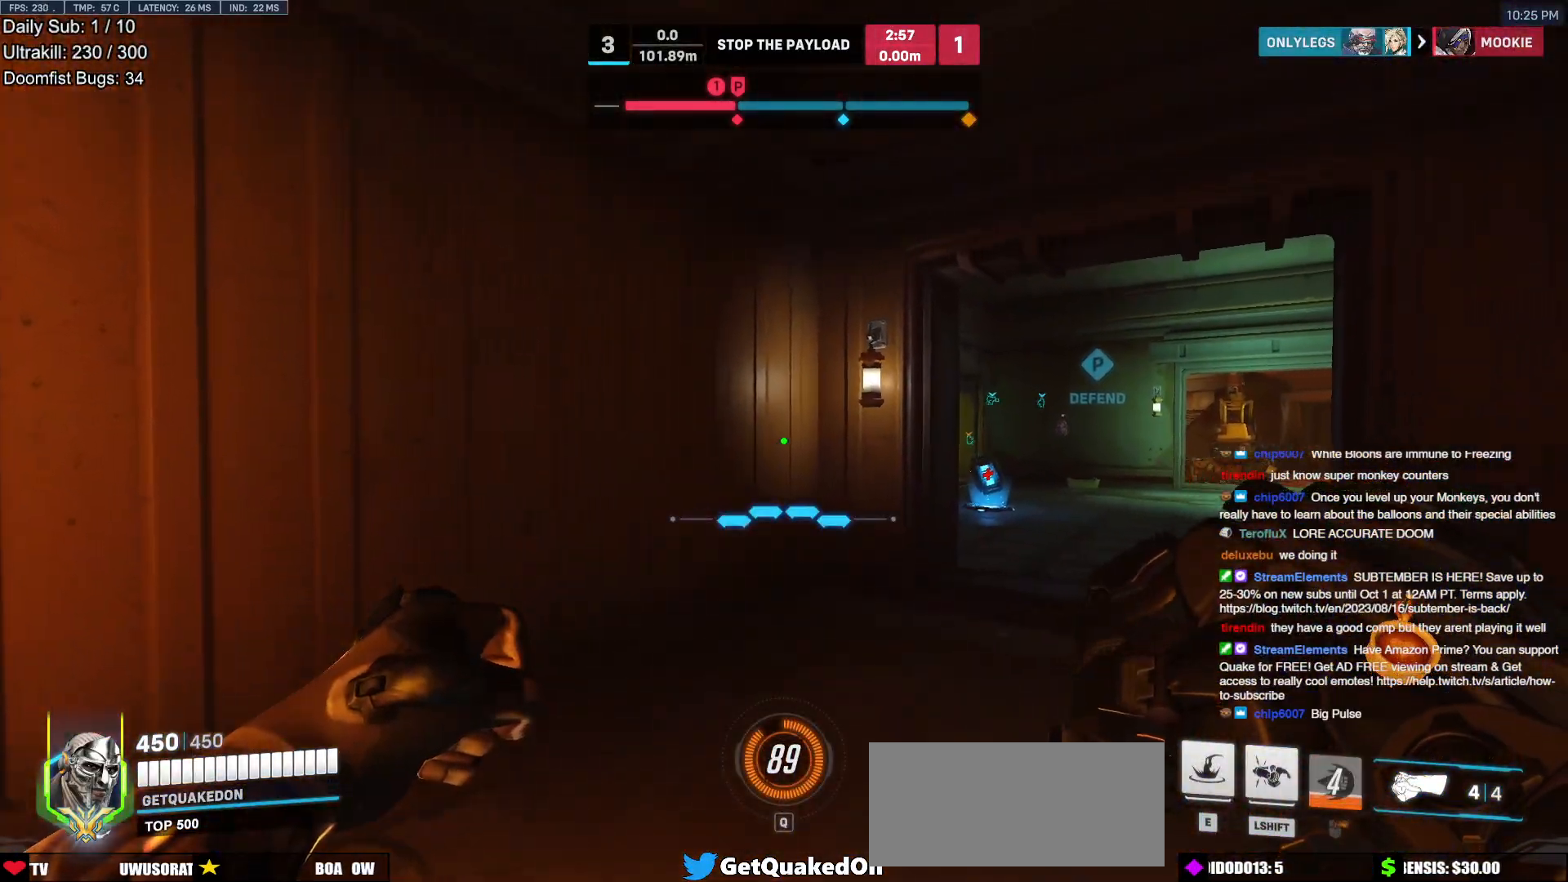
{"keys": [], "mouse": [], "events": []}
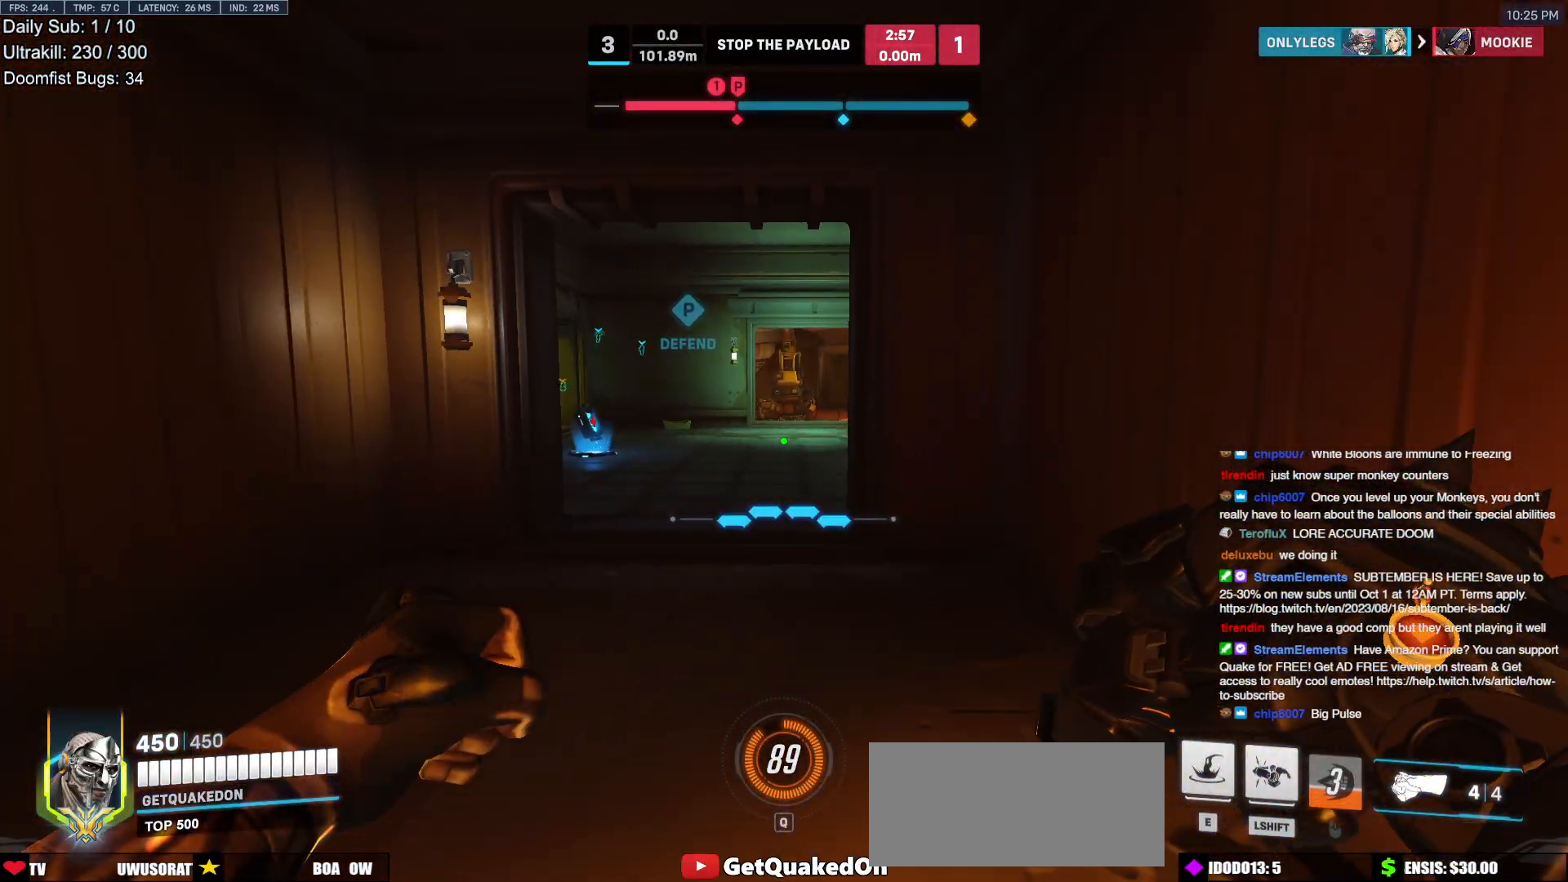
{"keys": ["w"], "mouse": [], "events": [[133, "w", "down"]]}
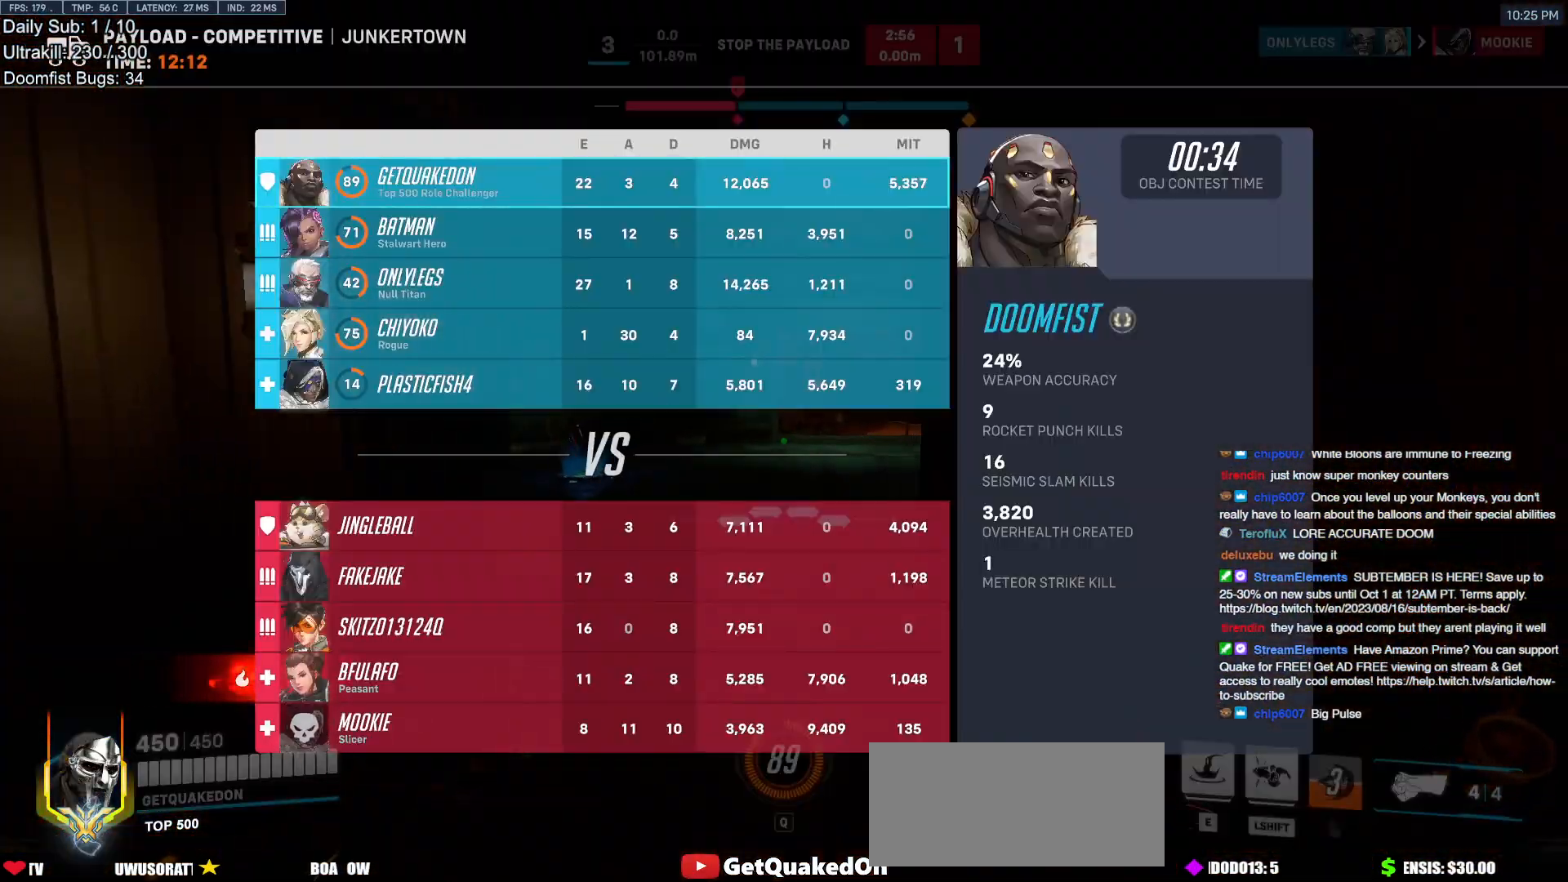
{"keys": ["w"], "mouse": [], "events": [[17, "r", "down"], [100, "r", "up"]]}
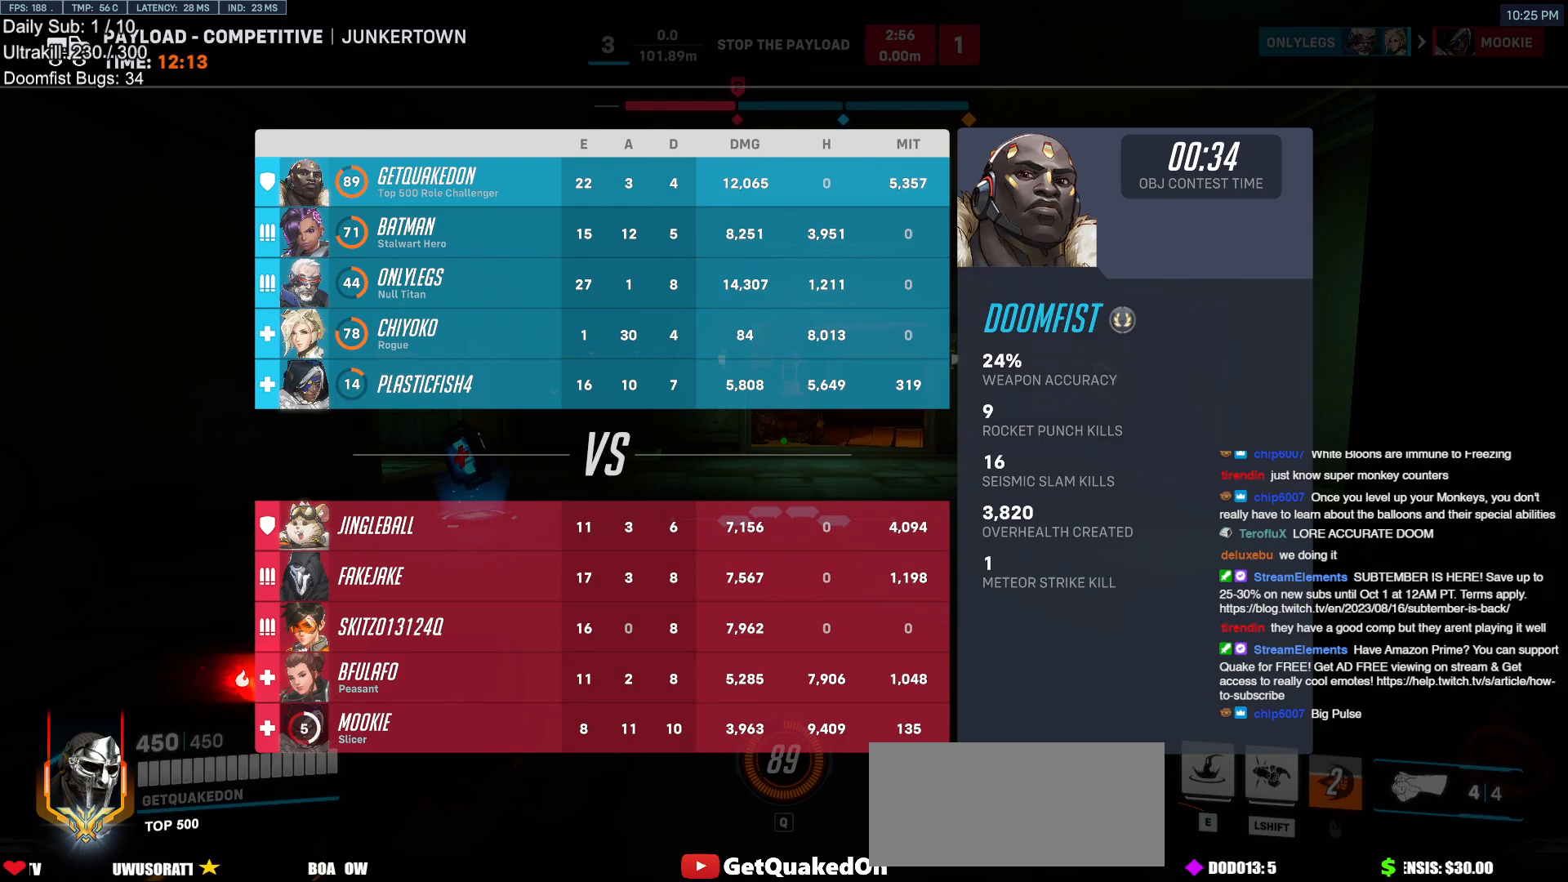
{"keys": ["w"], "mouse": [], "events": []}
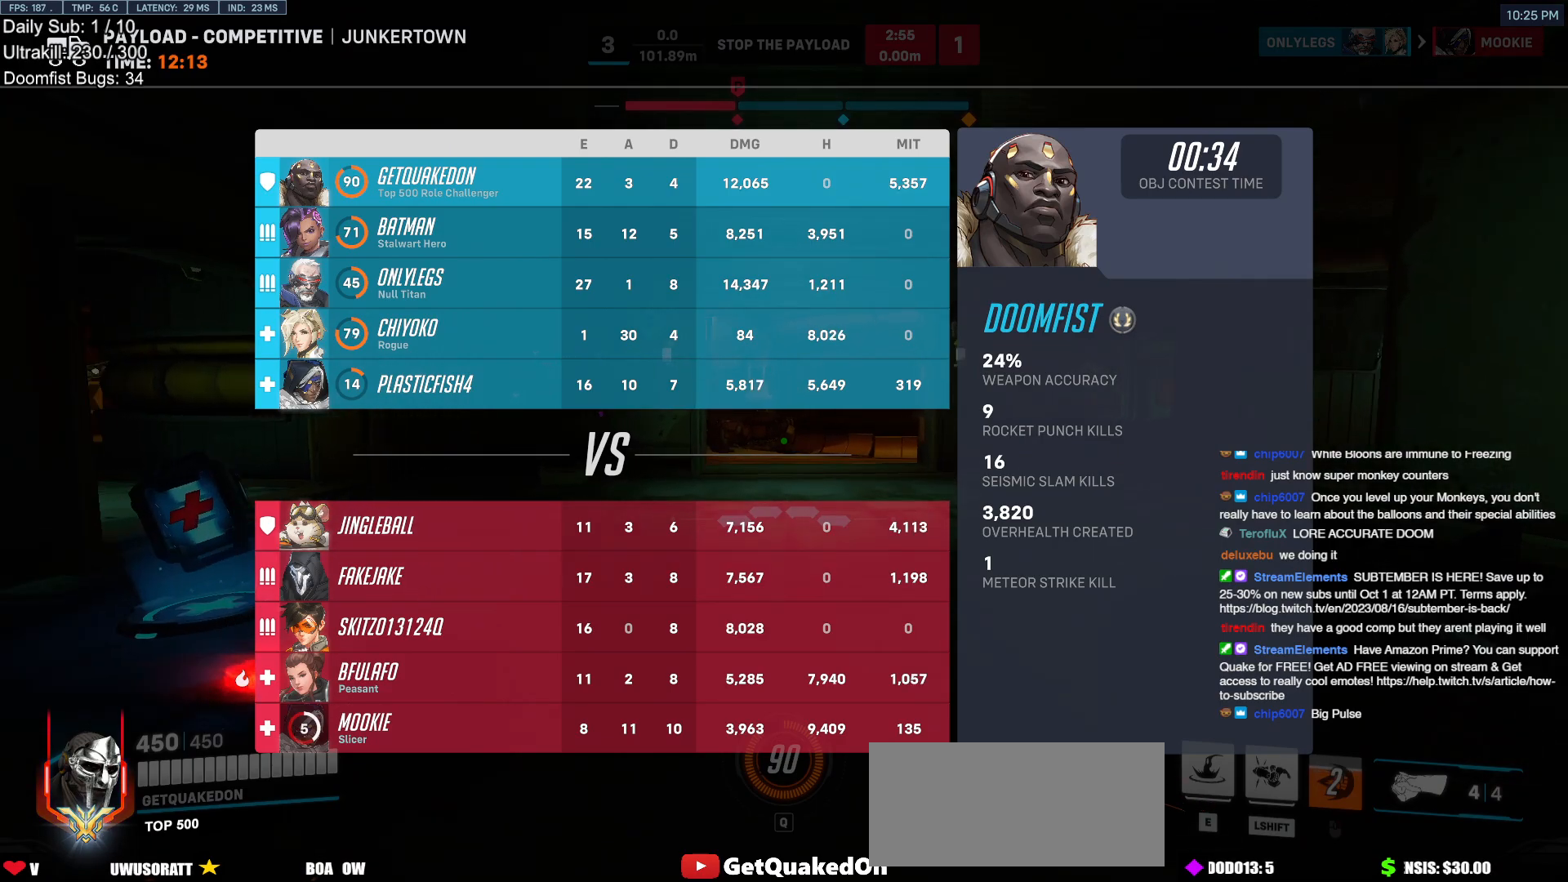
{"keys": ["w"], "mouse": [], "events": []}
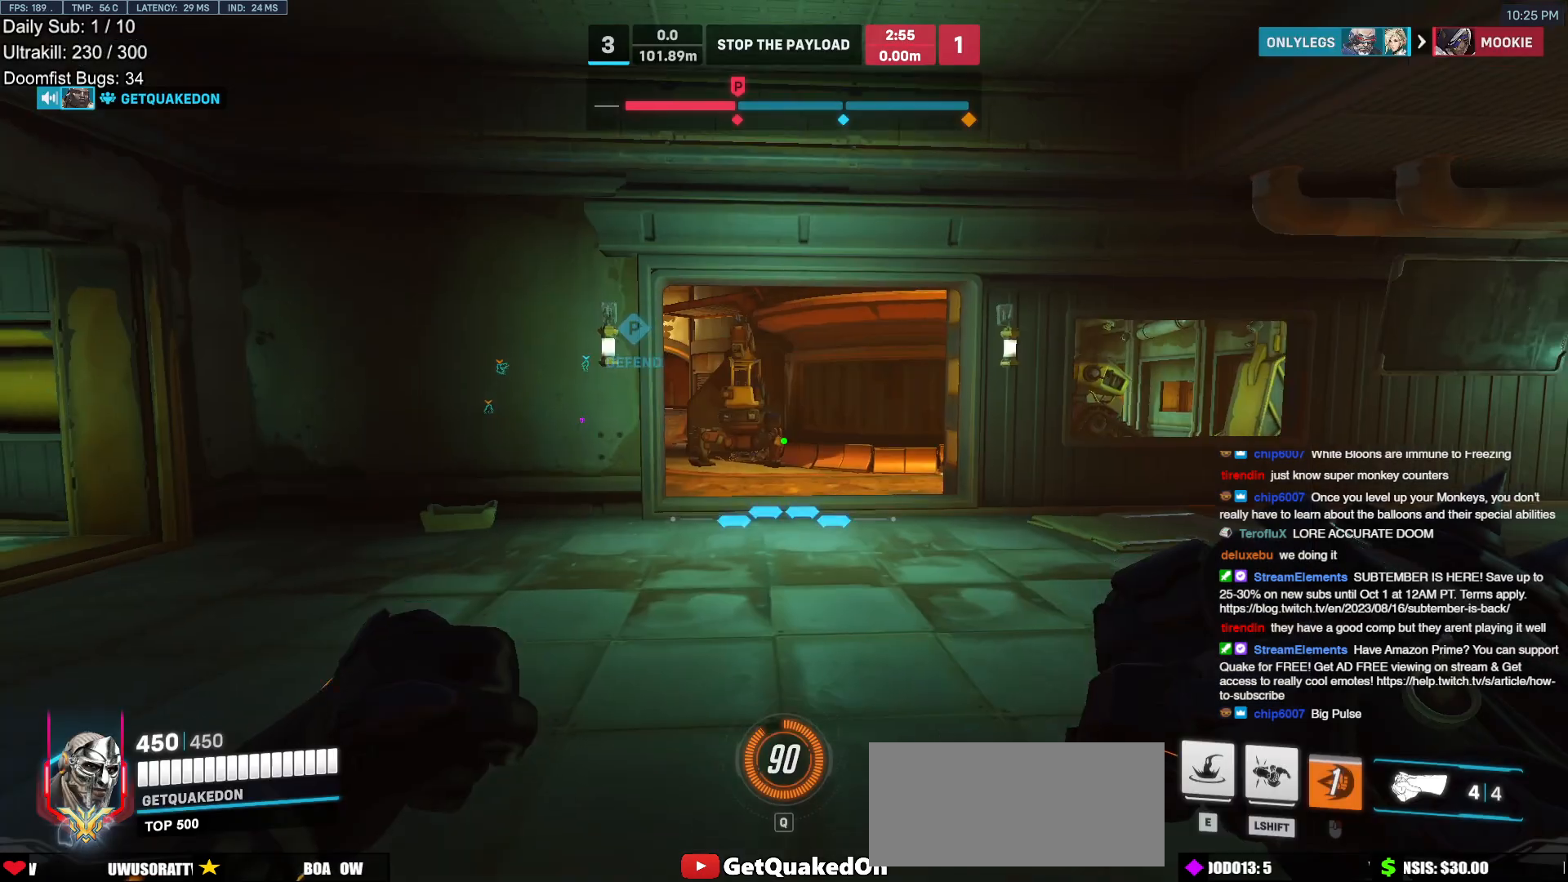
{"keys": ["w"], "mouse": [], "events": []}
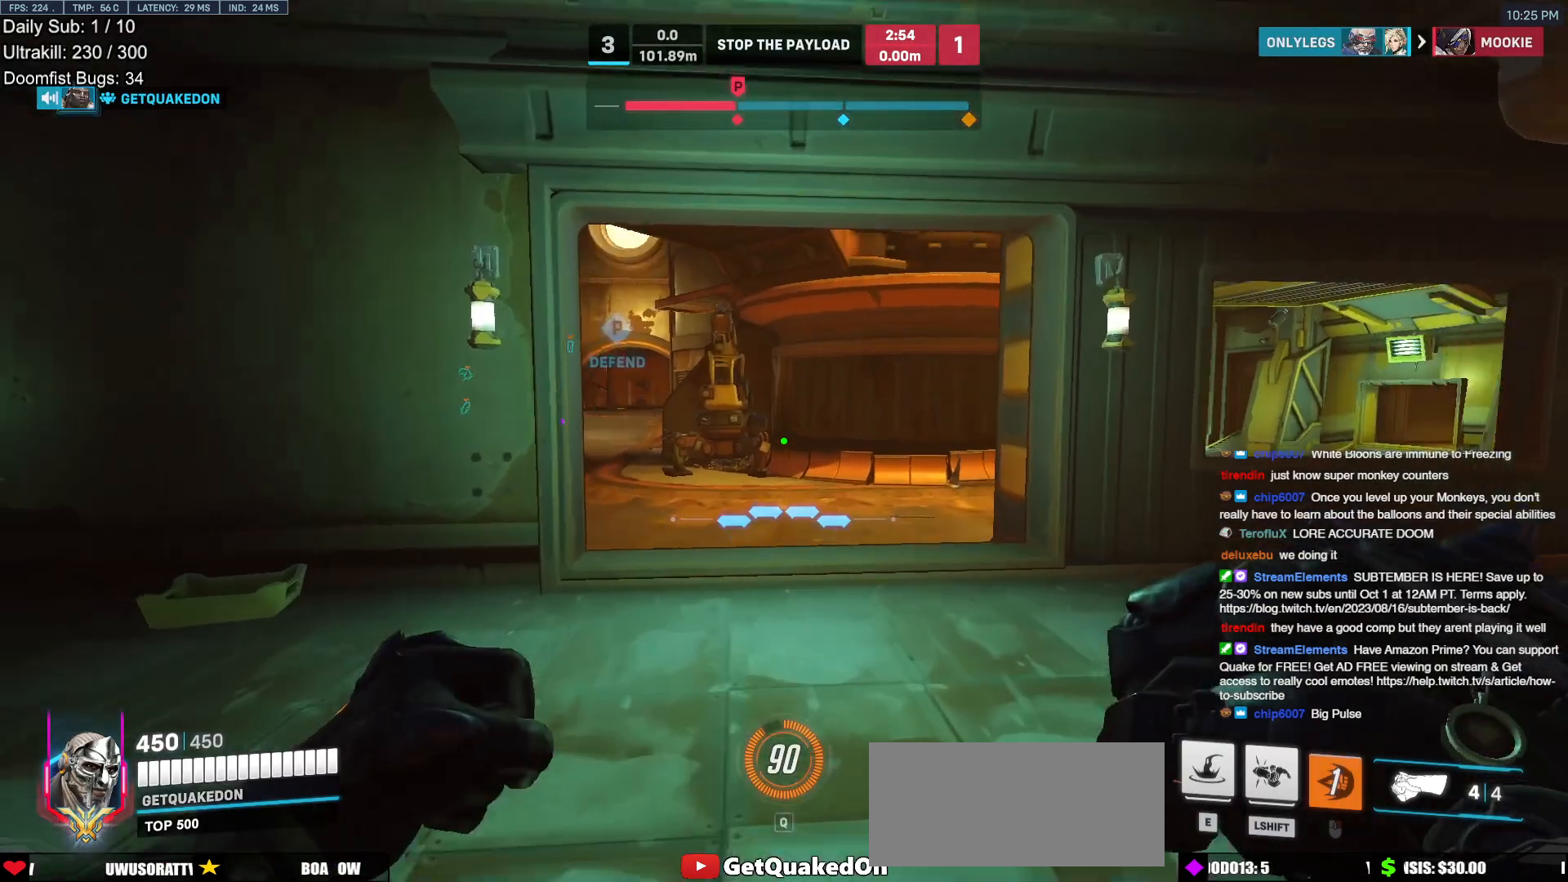
{"keys": ["w"], "mouse": [], "events": []}
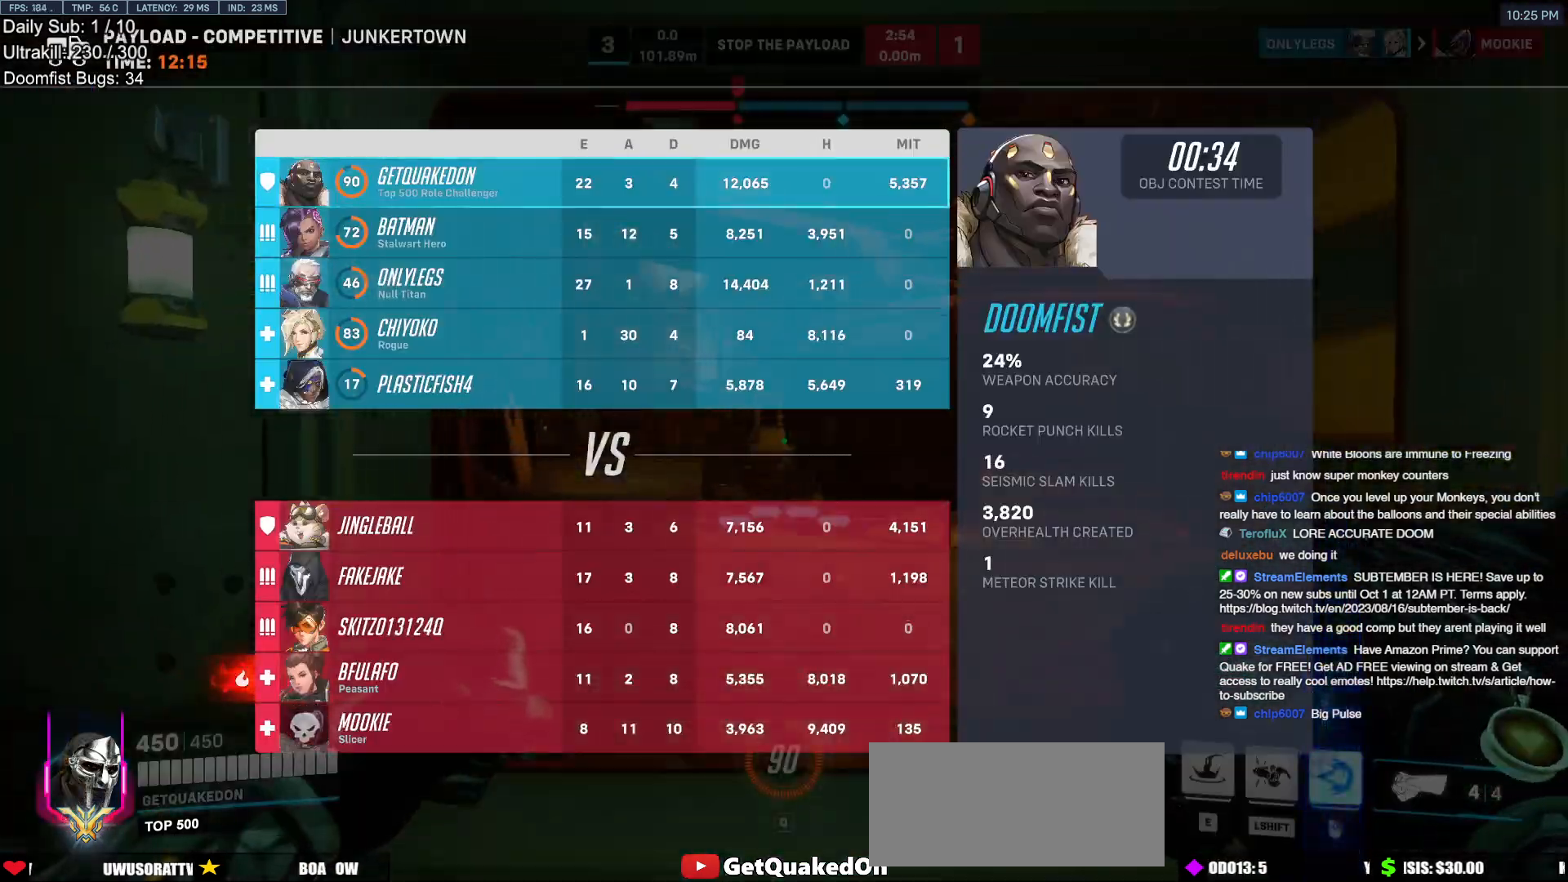
{"keys": ["w"], "mouse": [], "events": [[283, "d", "down"], [333, "d", "up"]]}
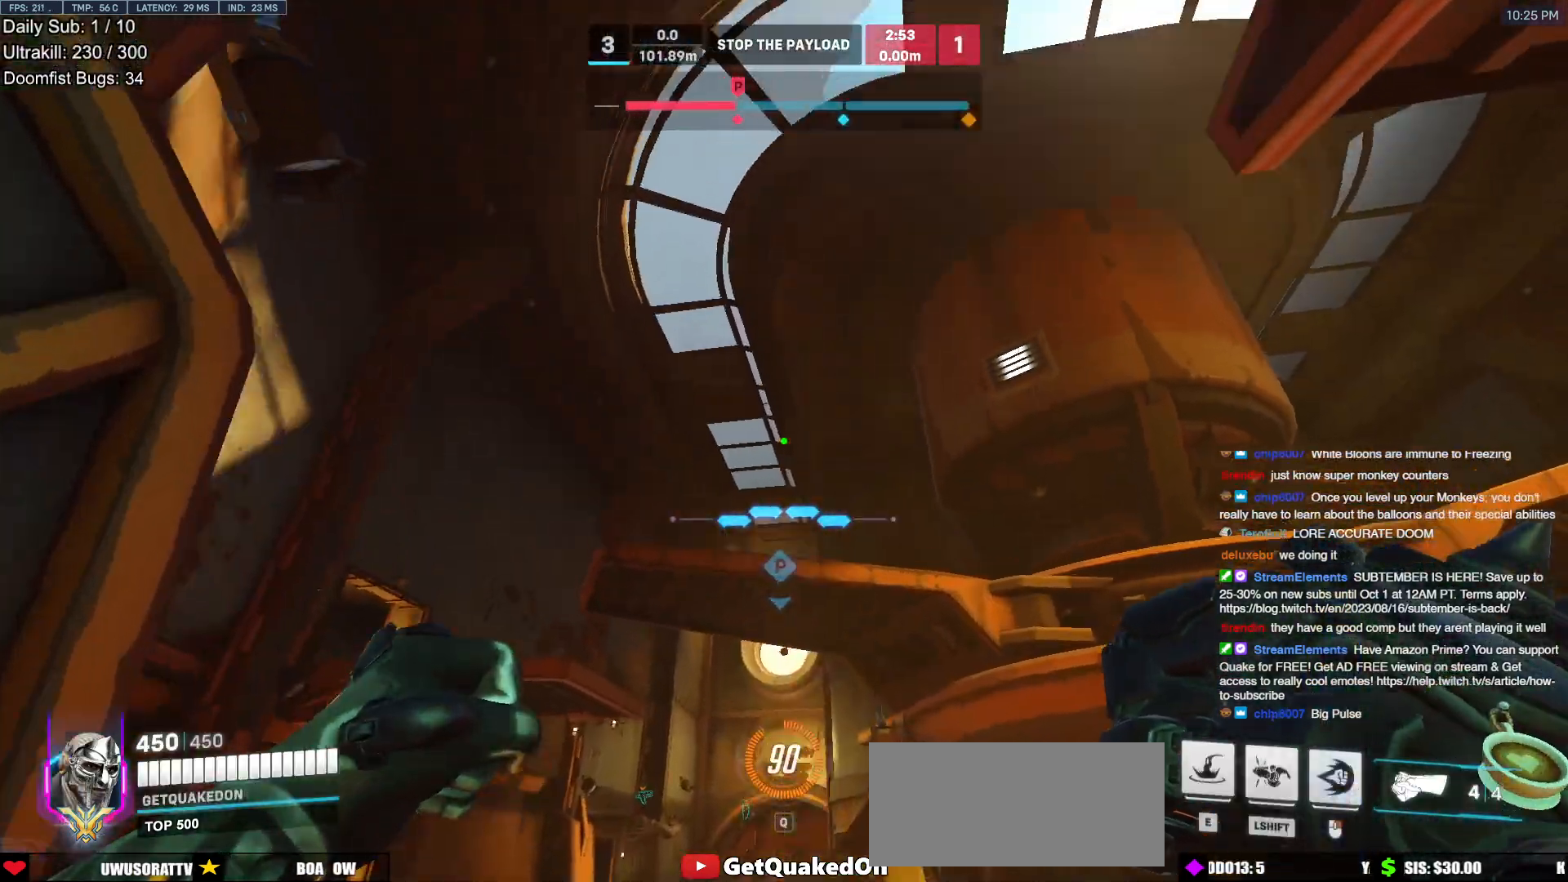
{"keys": ["w"], "mouse": [], "events": []}
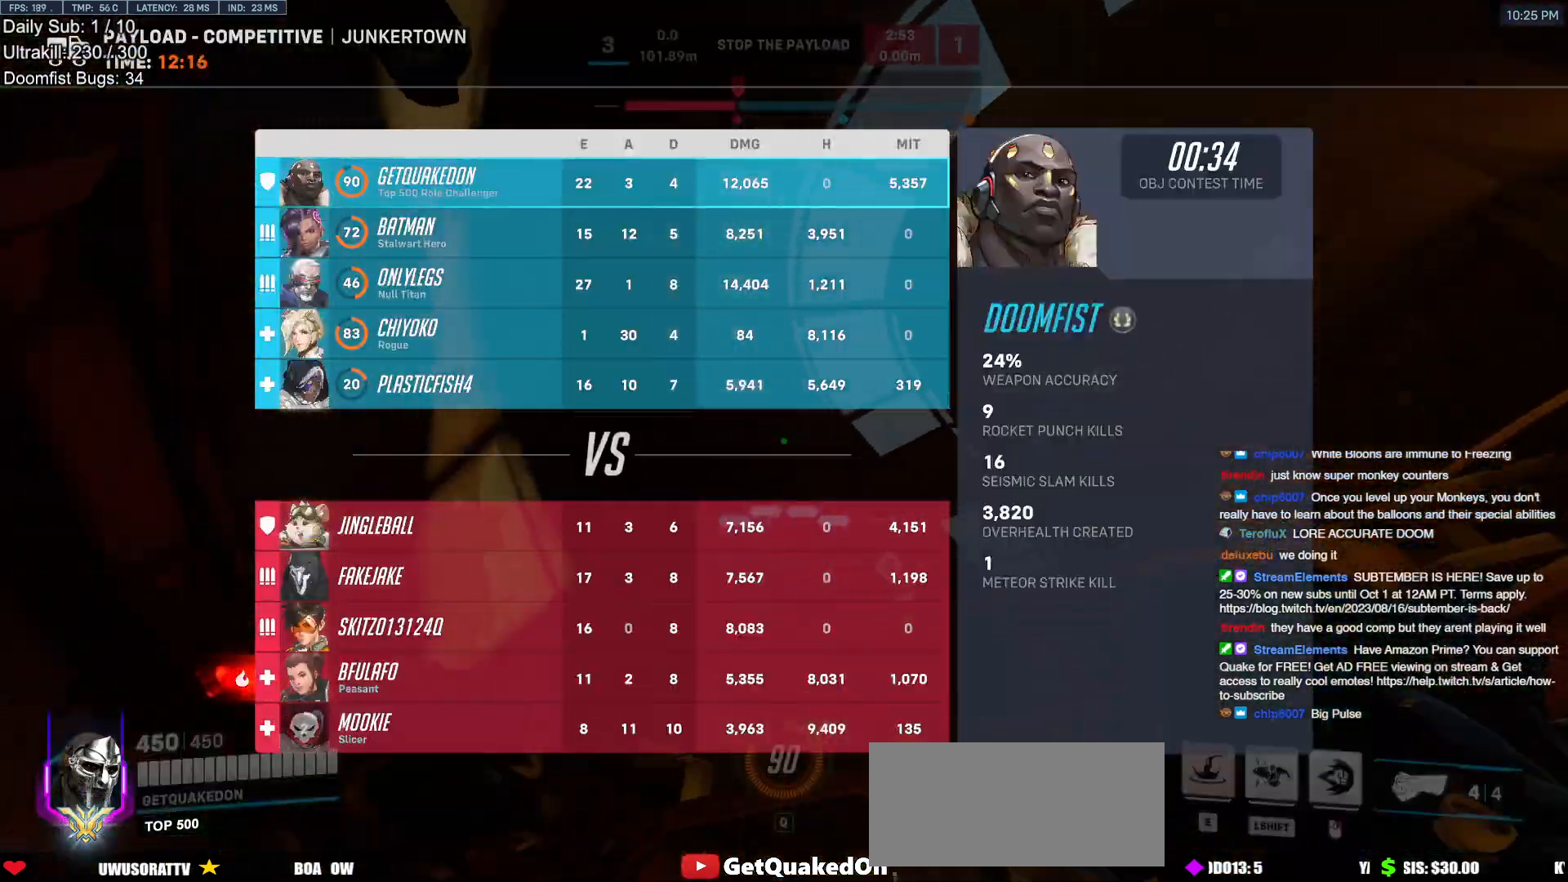
{"keys": ["w"], "mouse": [], "events": [[33, "e", "down"], [117, "e", "up"], [217, "e", "down"], [317, "e", "up"], [400, "e", "down"], [450, "e", "up"]]}
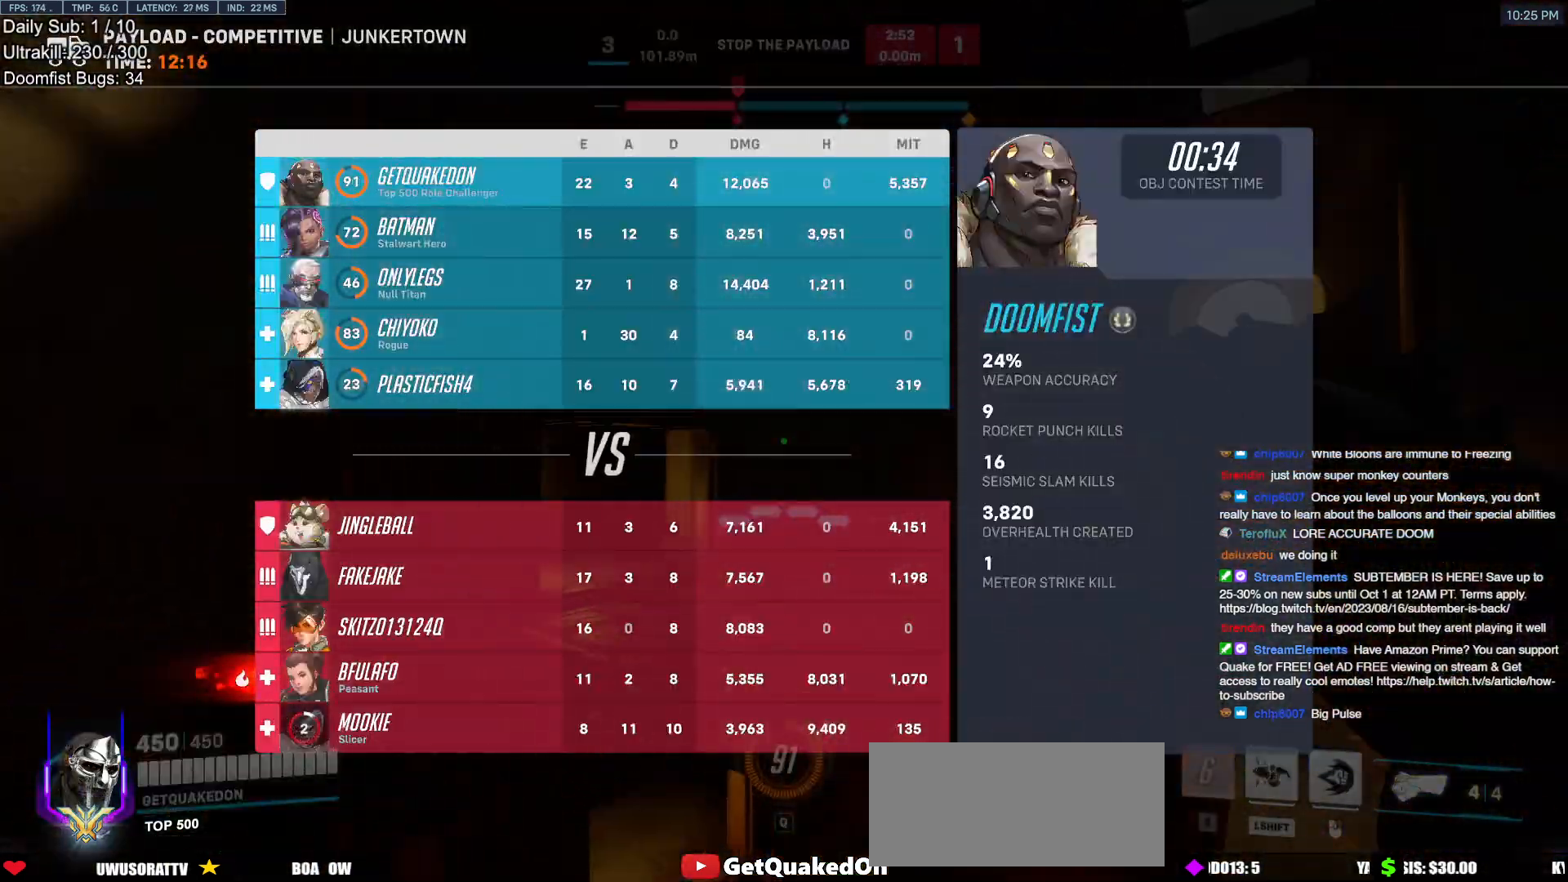
{"keys": [], "mouse": [], "events": [[50, "e", "down"], [133, "e", "up"], [417, "w", "up"]]}
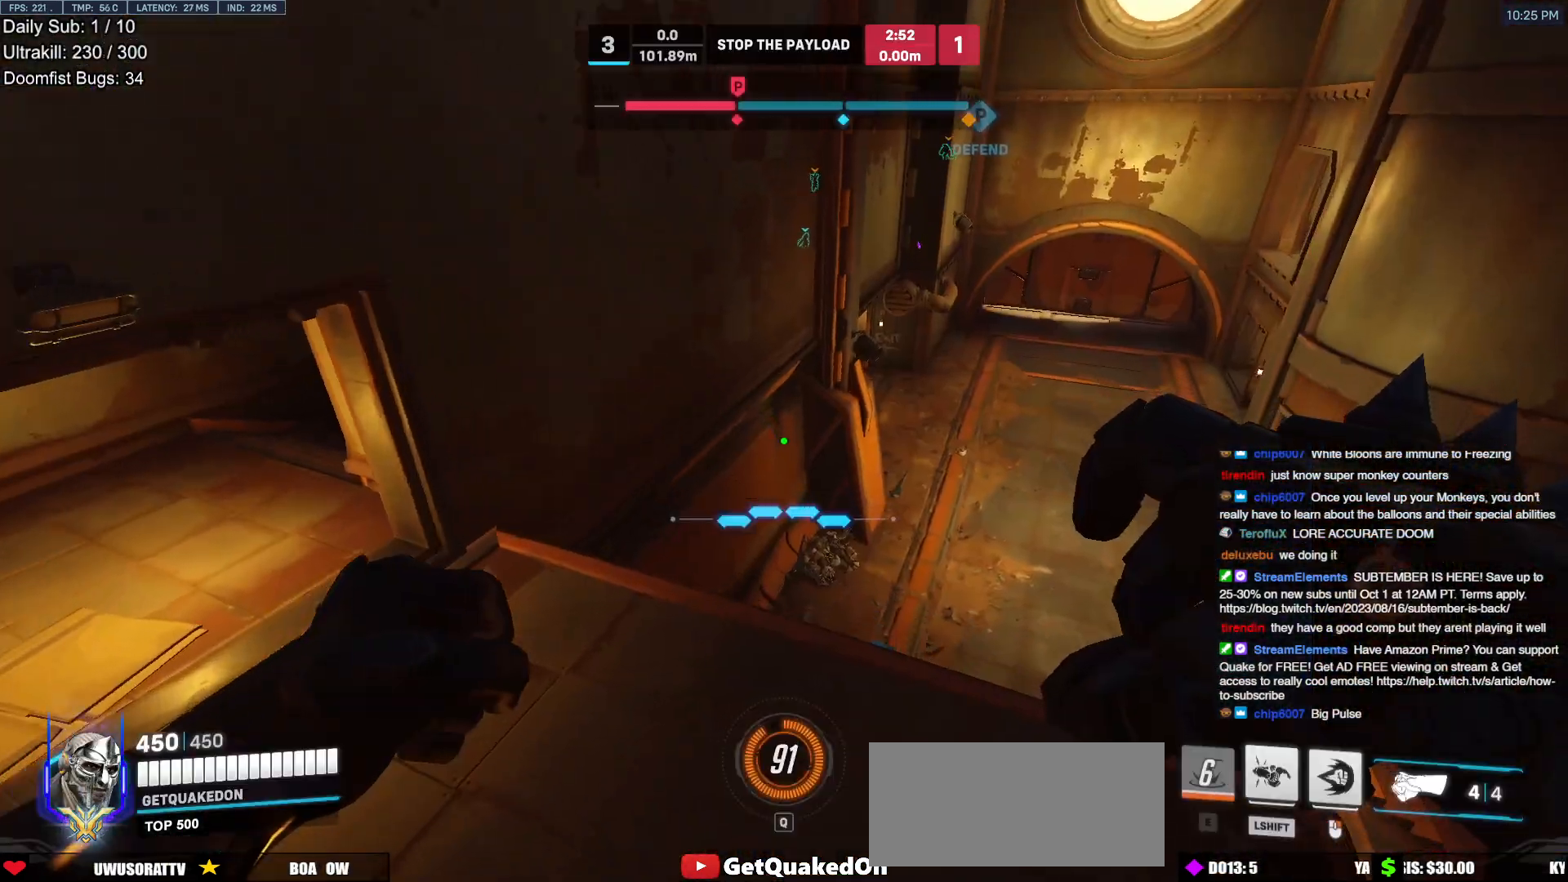
{"keys": ["w"], "mouse": ["right"], "events": [[100, "a", "down"], [150, "mouse_right", "down"], [200, "a", "up"], [200, "w", "down"]]}
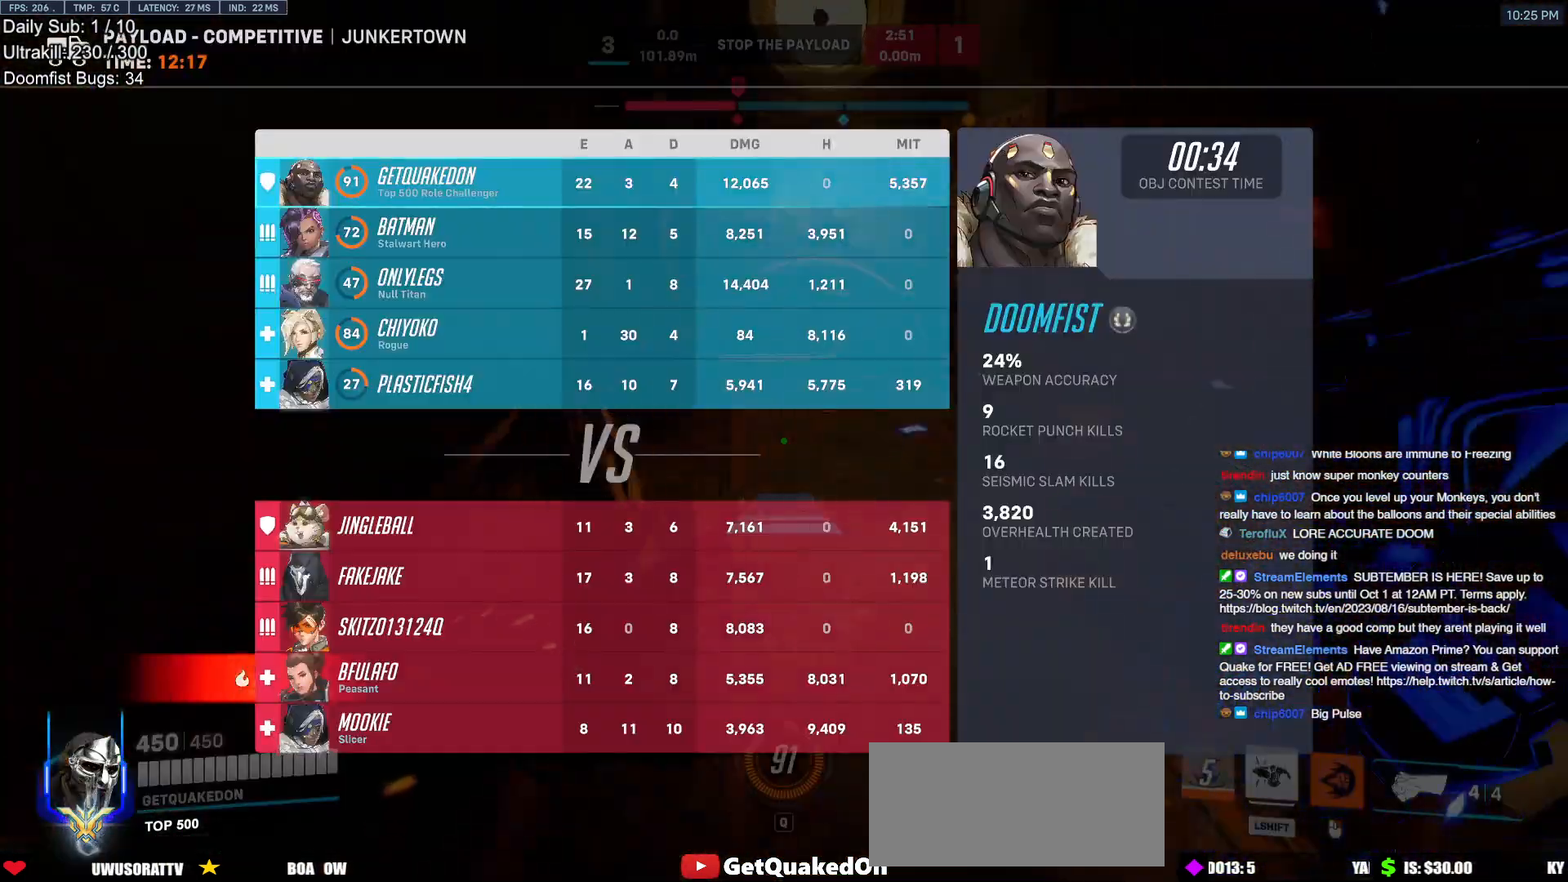
{"keys": ["r", "w"], "mouse": ["right"], "events": [[117, "space", "down"], [267, "space", "up"], [450, "r", "down"]]}
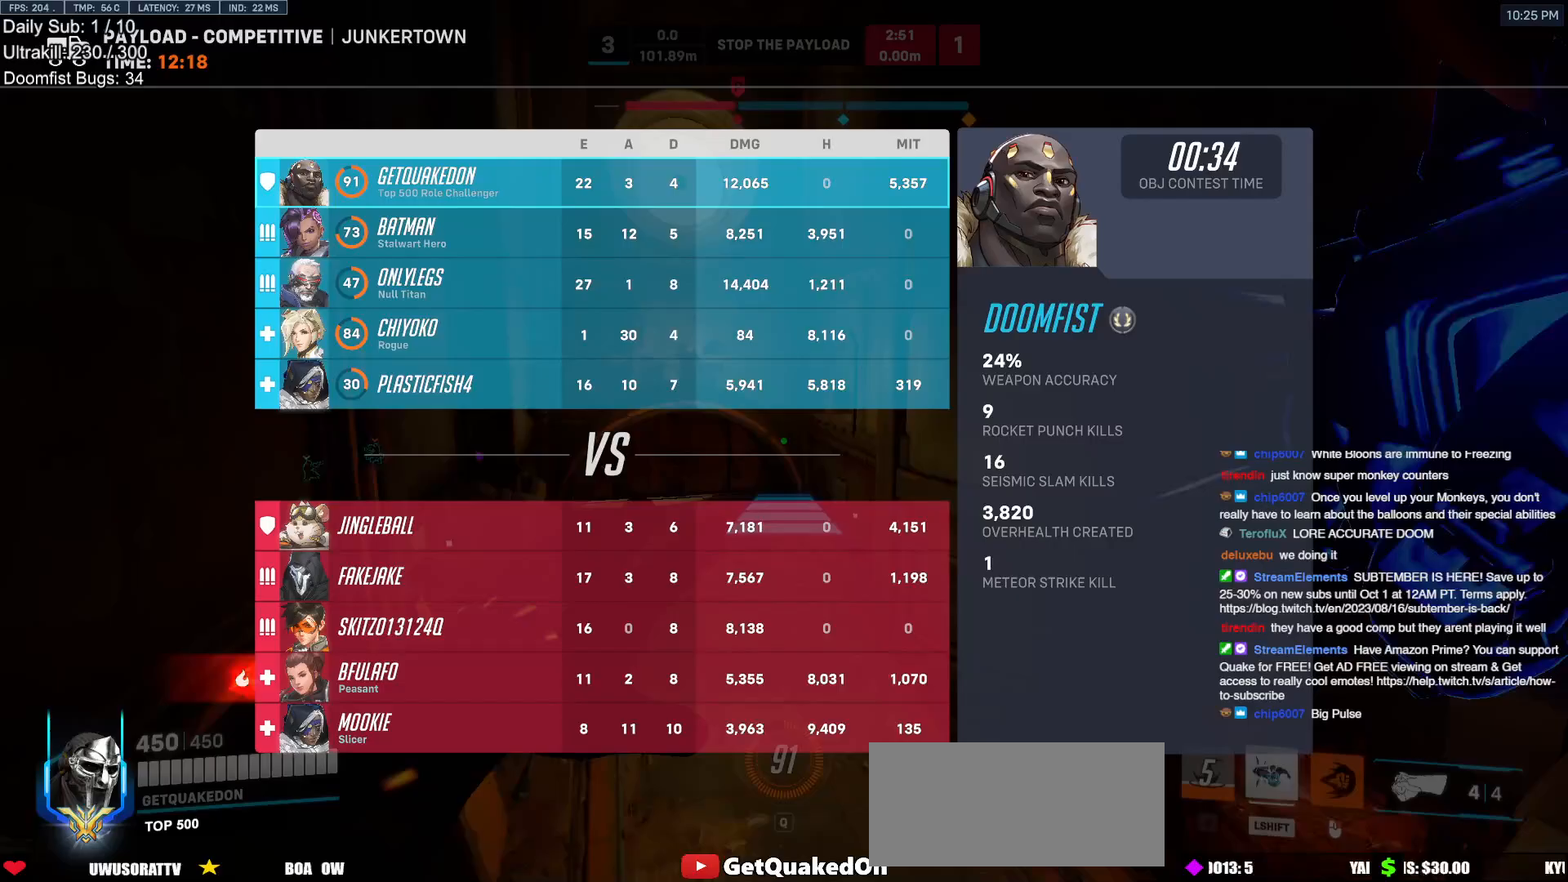
{"keys": ["space", "w"], "mouse": [], "events": [[50, "r", "up"], [100, "mouse_right", "up"], [417, "space", "down"]]}
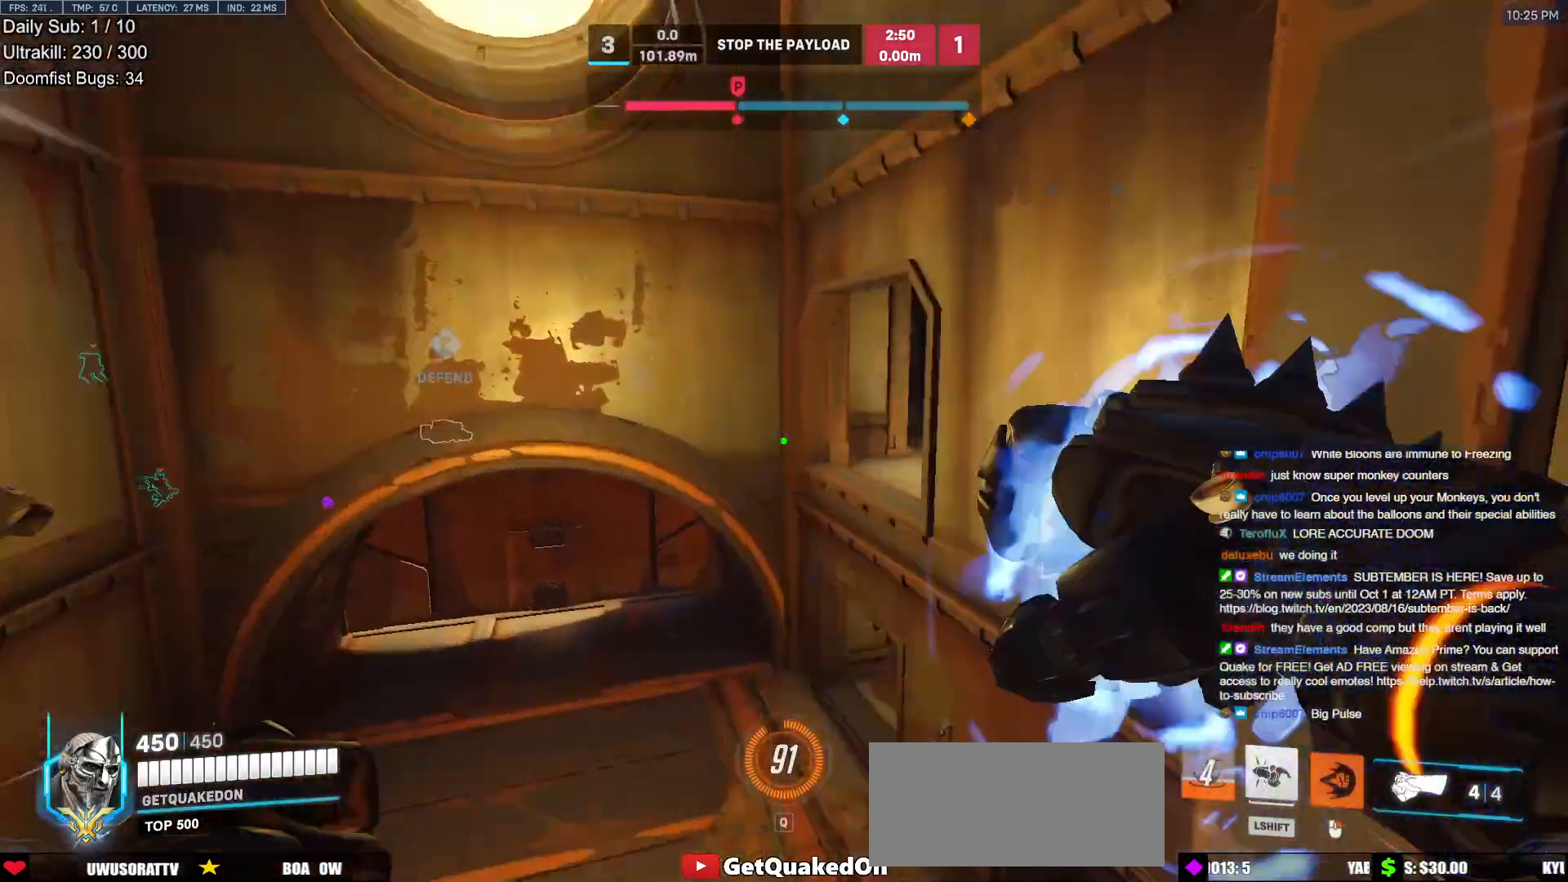
{"keys": [], "mouse": [], "events": [[67, "space", "up"], [383, "w", "up"]]}
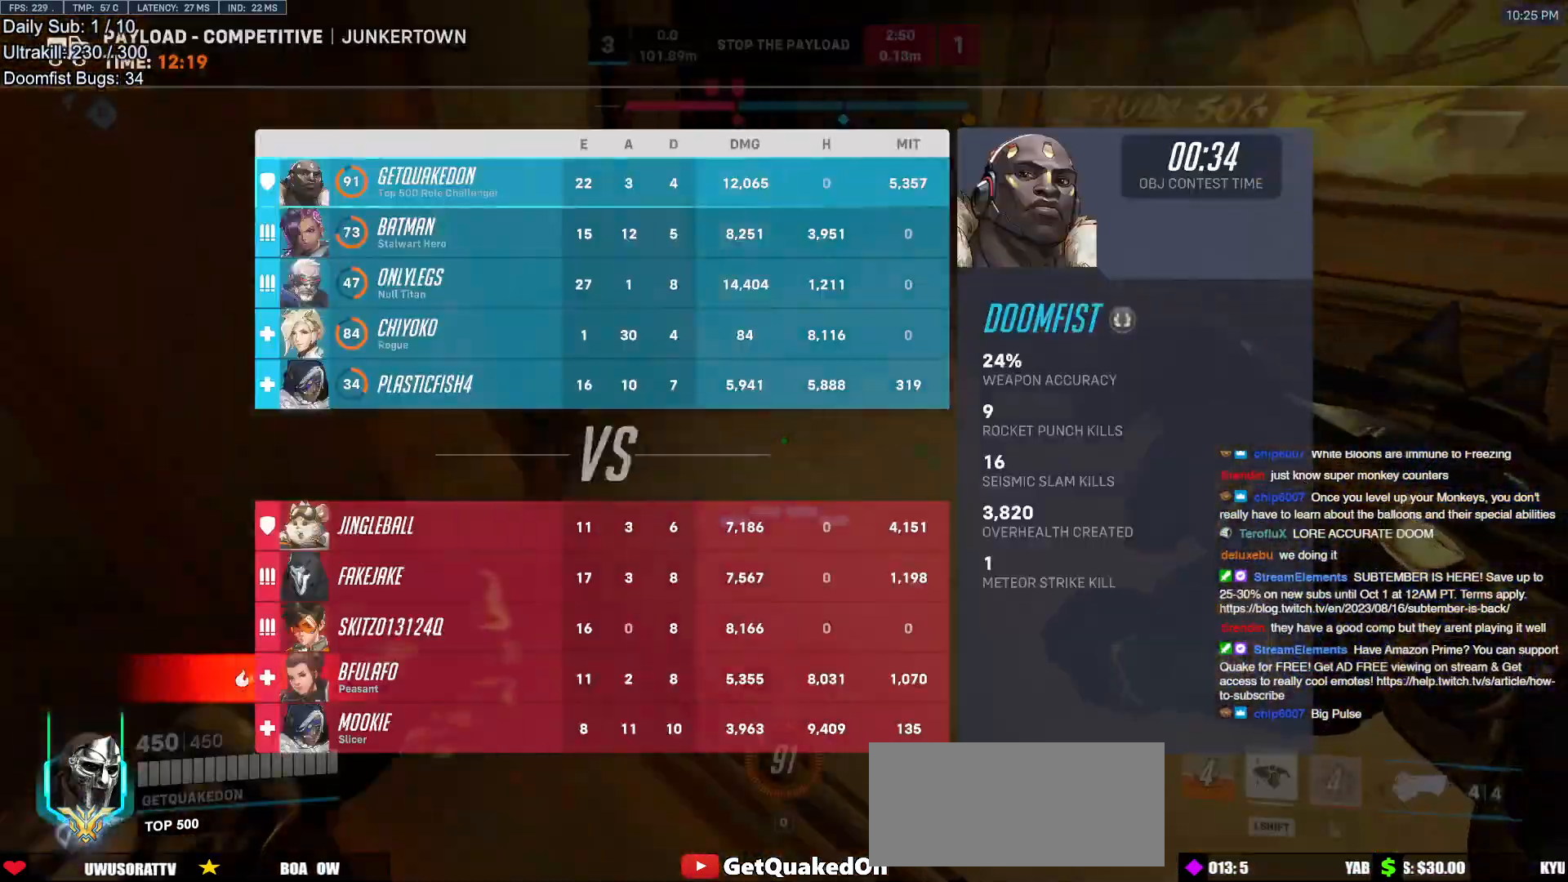
{"keys": ["w"], "mouse": [], "events": [[350, "w", "down"]]}
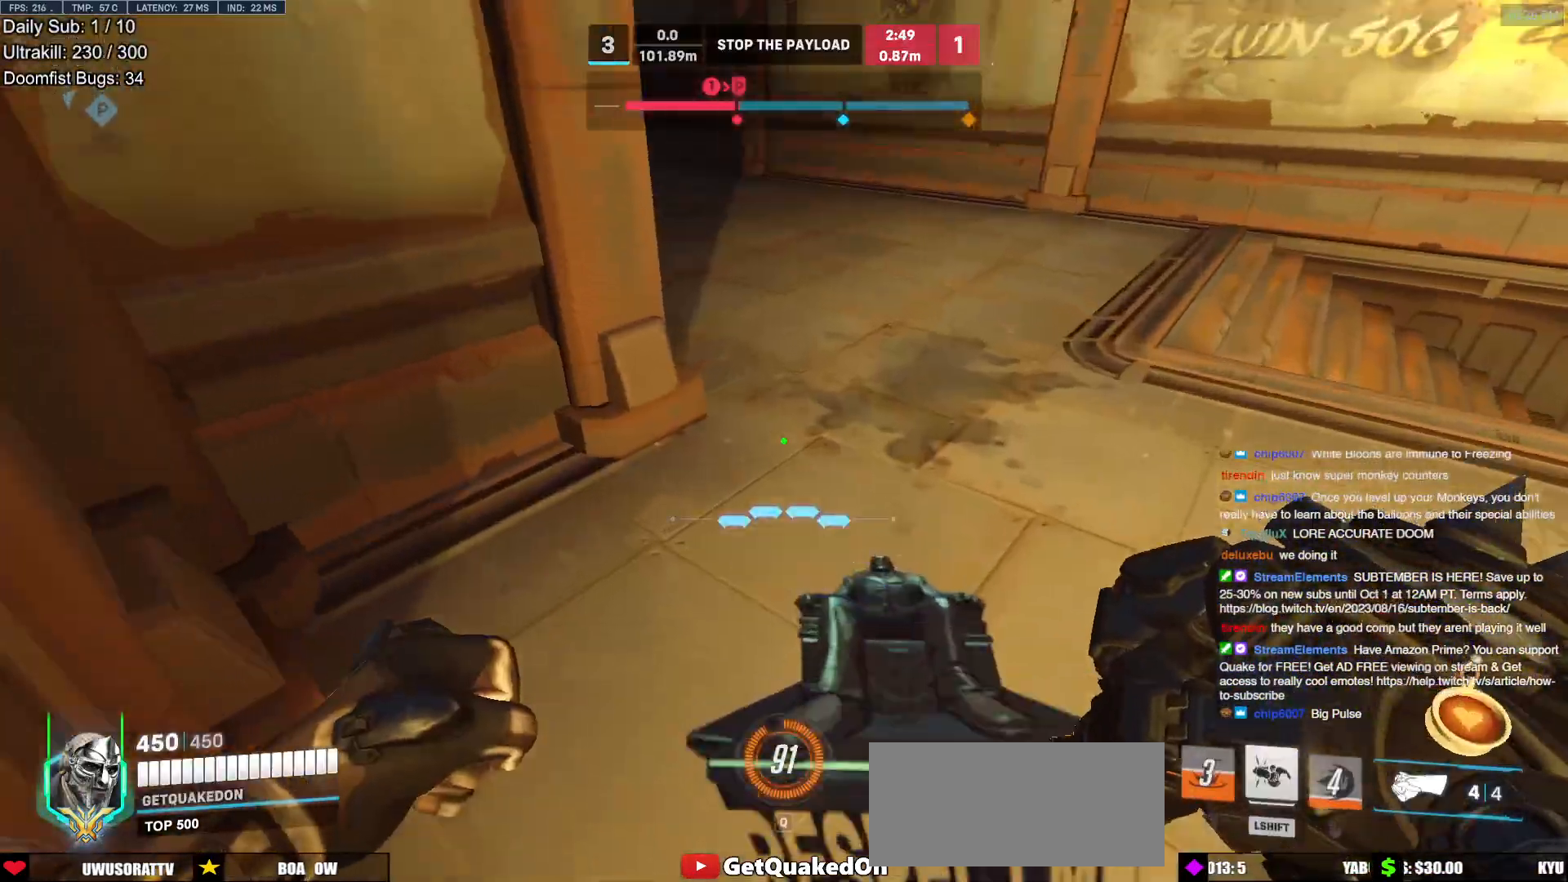
{"keys": ["d", "w"], "mouse": [], "events": [[417, "d", "down"]]}
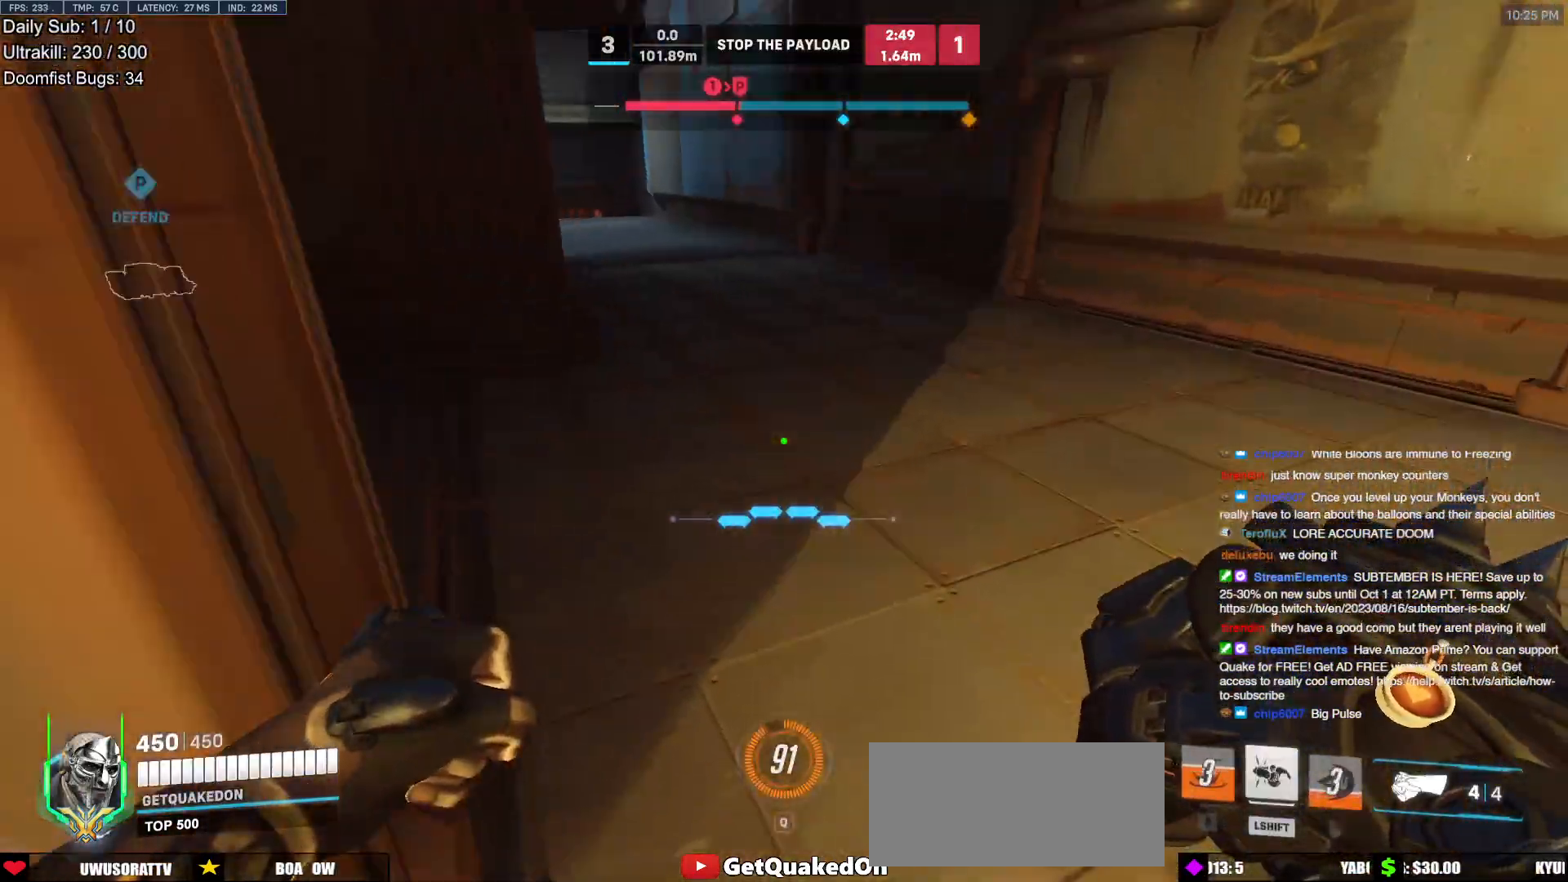
{"keys": ["w"], "mouse": [], "events": [[350, "d", "up"]]}
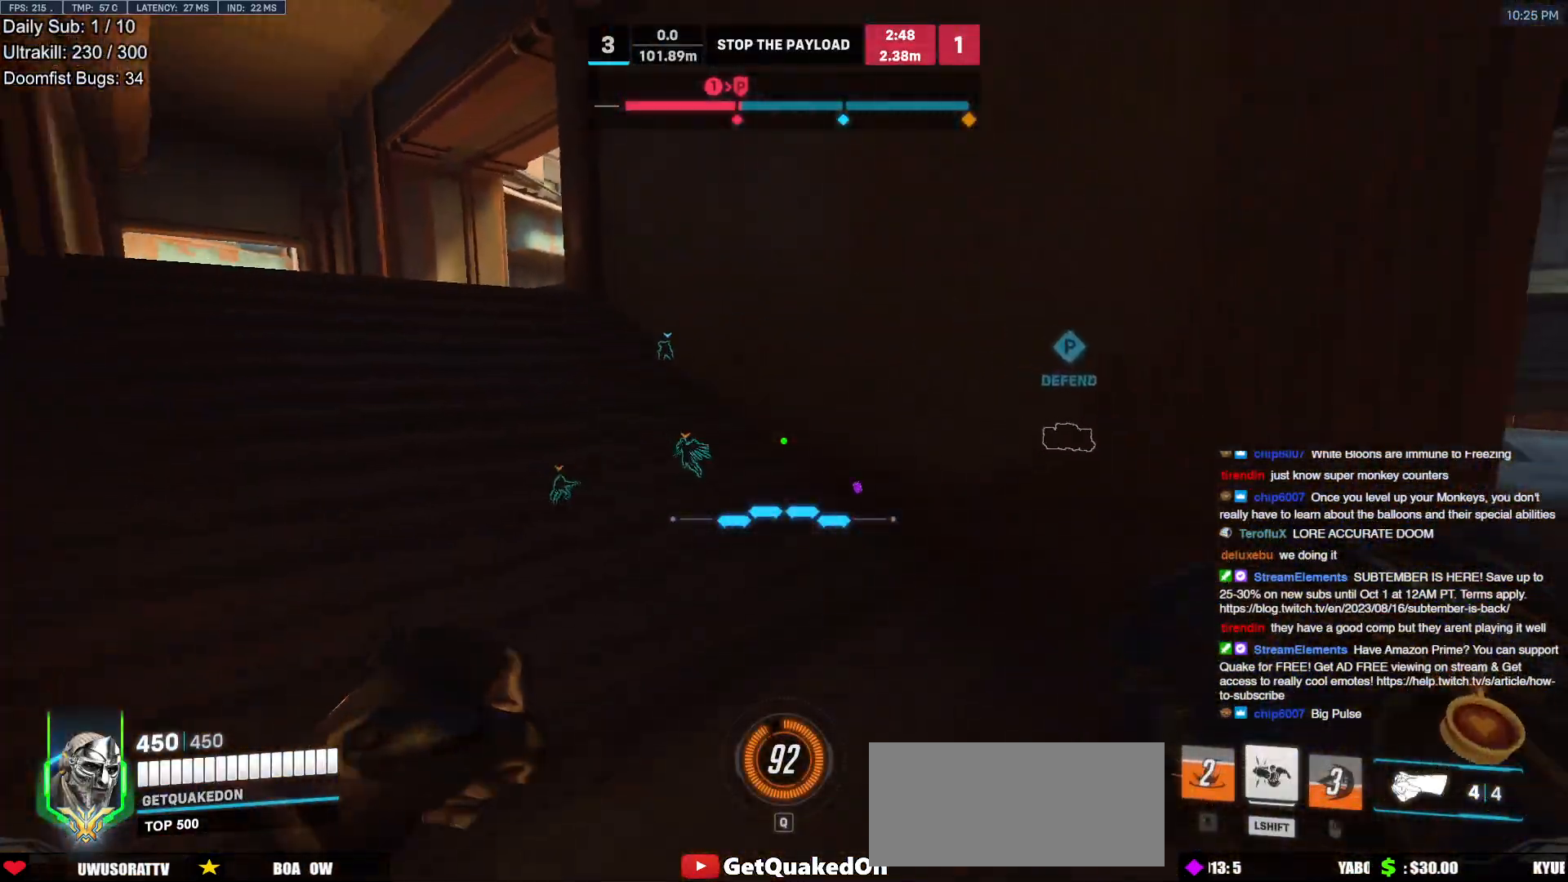
{"keys": ["w"], "mouse": [], "events": [[350, "a", "down"], [450, "a", "up"]]}
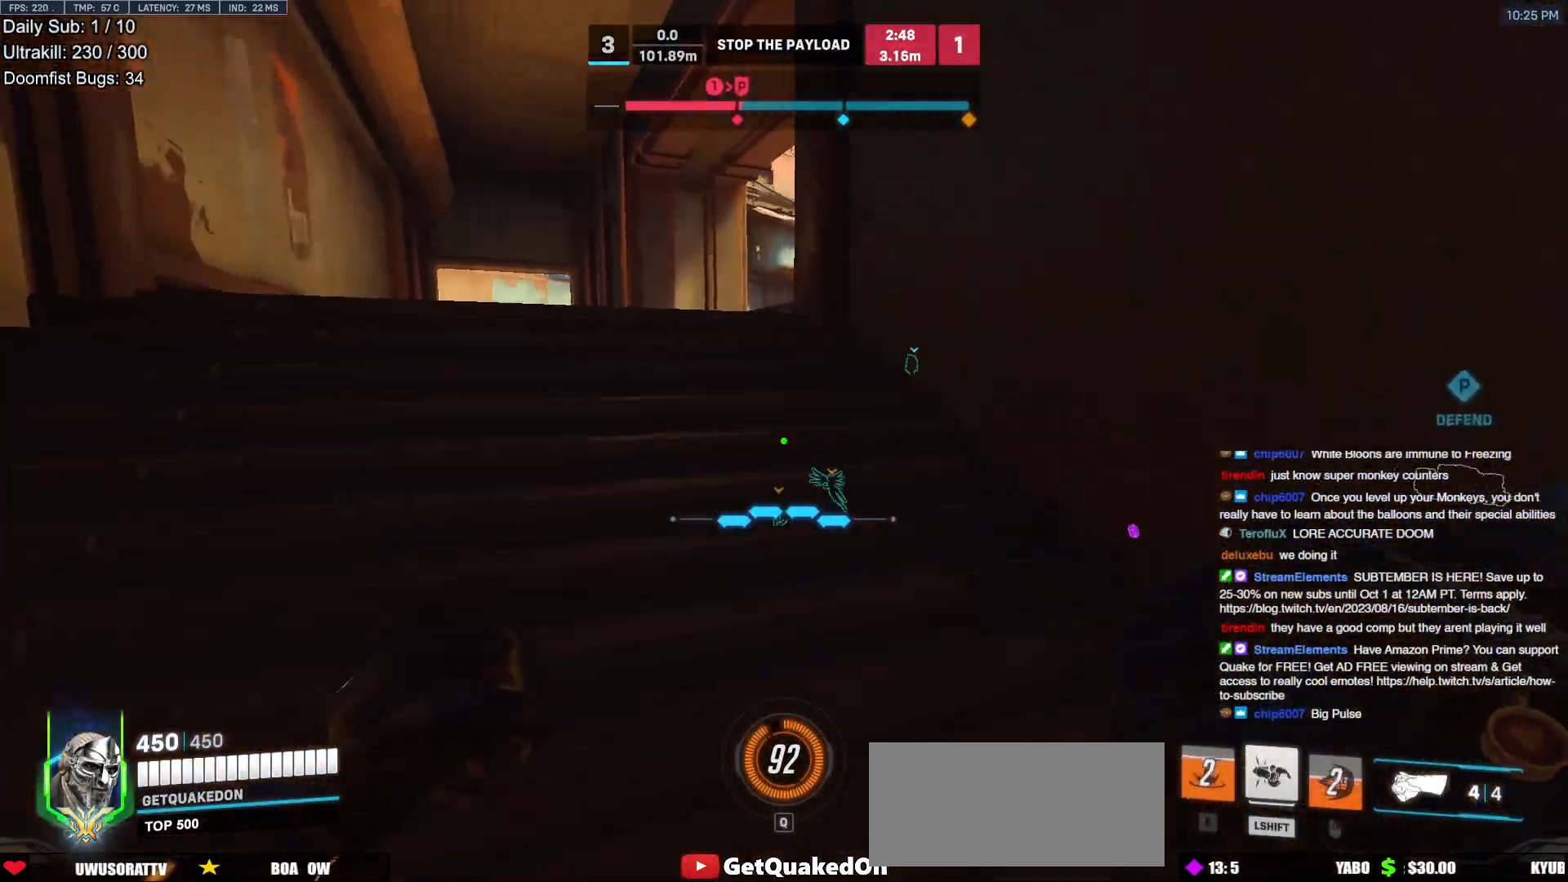
{"keys": ["a", "w"], "mouse": [], "events": [[233, "a", "down"]]}
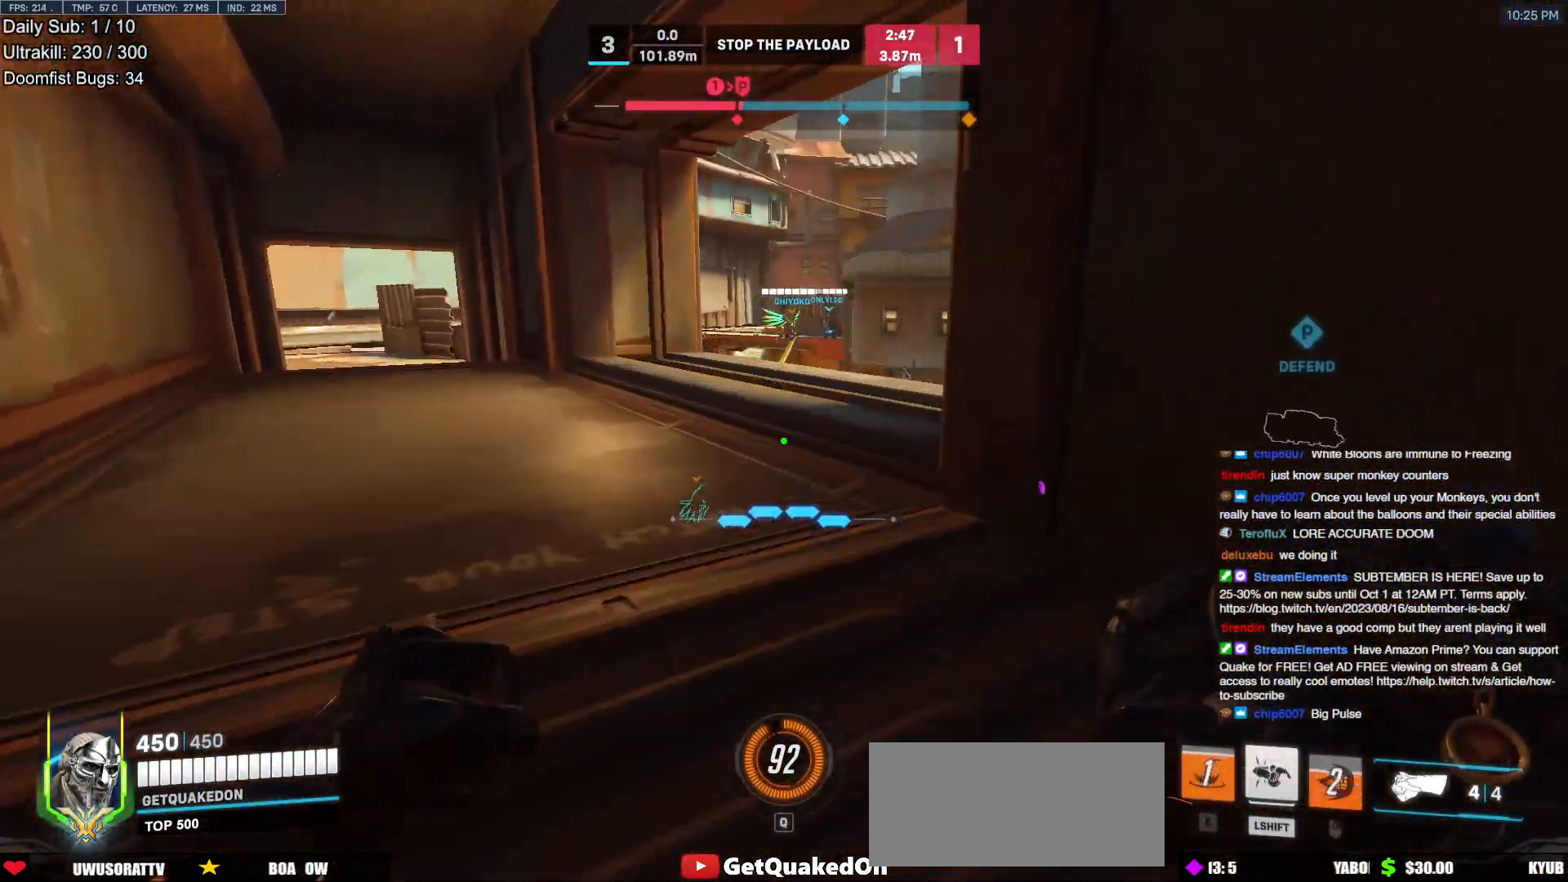
{"keys": ["w"], "mouse": [], "events": [[17, "a", "up"]]}
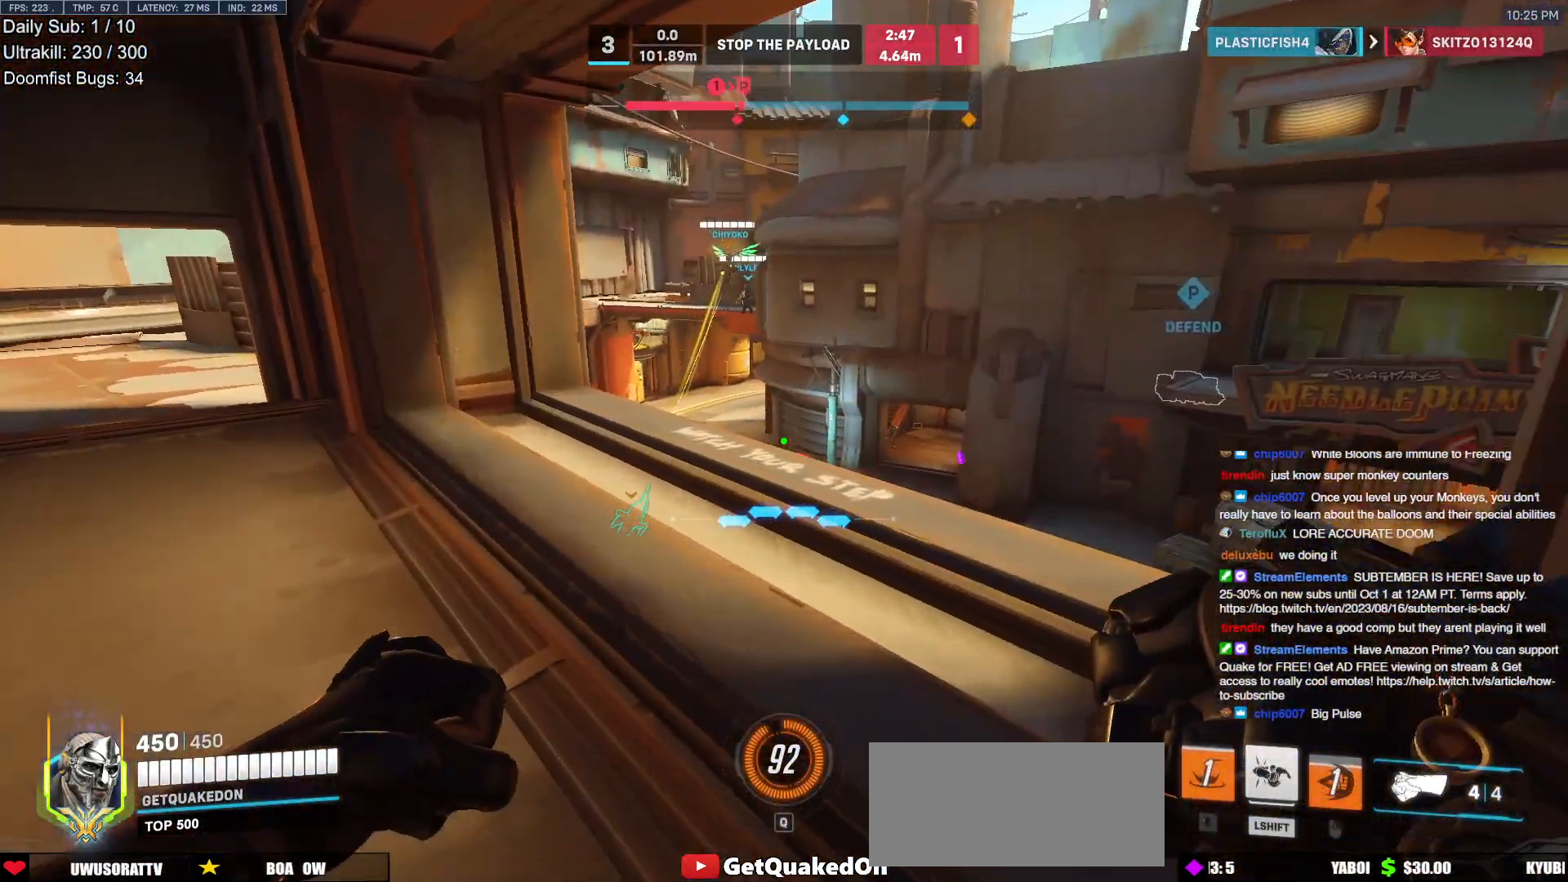
{"keys": ["a", "w"], "mouse": [], "events": [[500, "a", "down"]]}
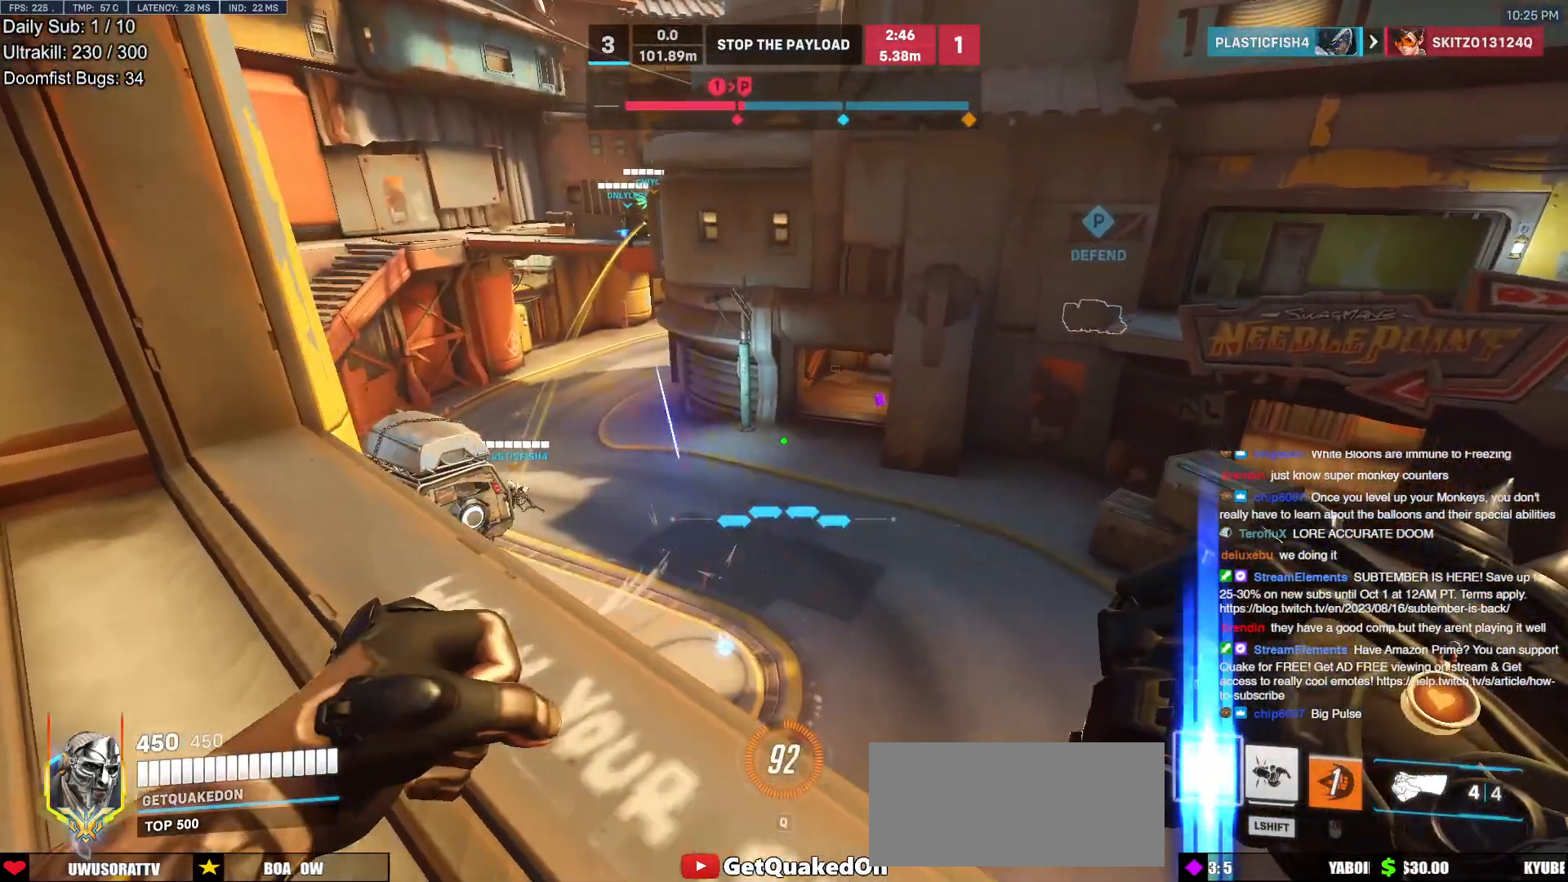
{"keys": ["w"], "mouse": [], "events": [[333, "a", "up"]]}